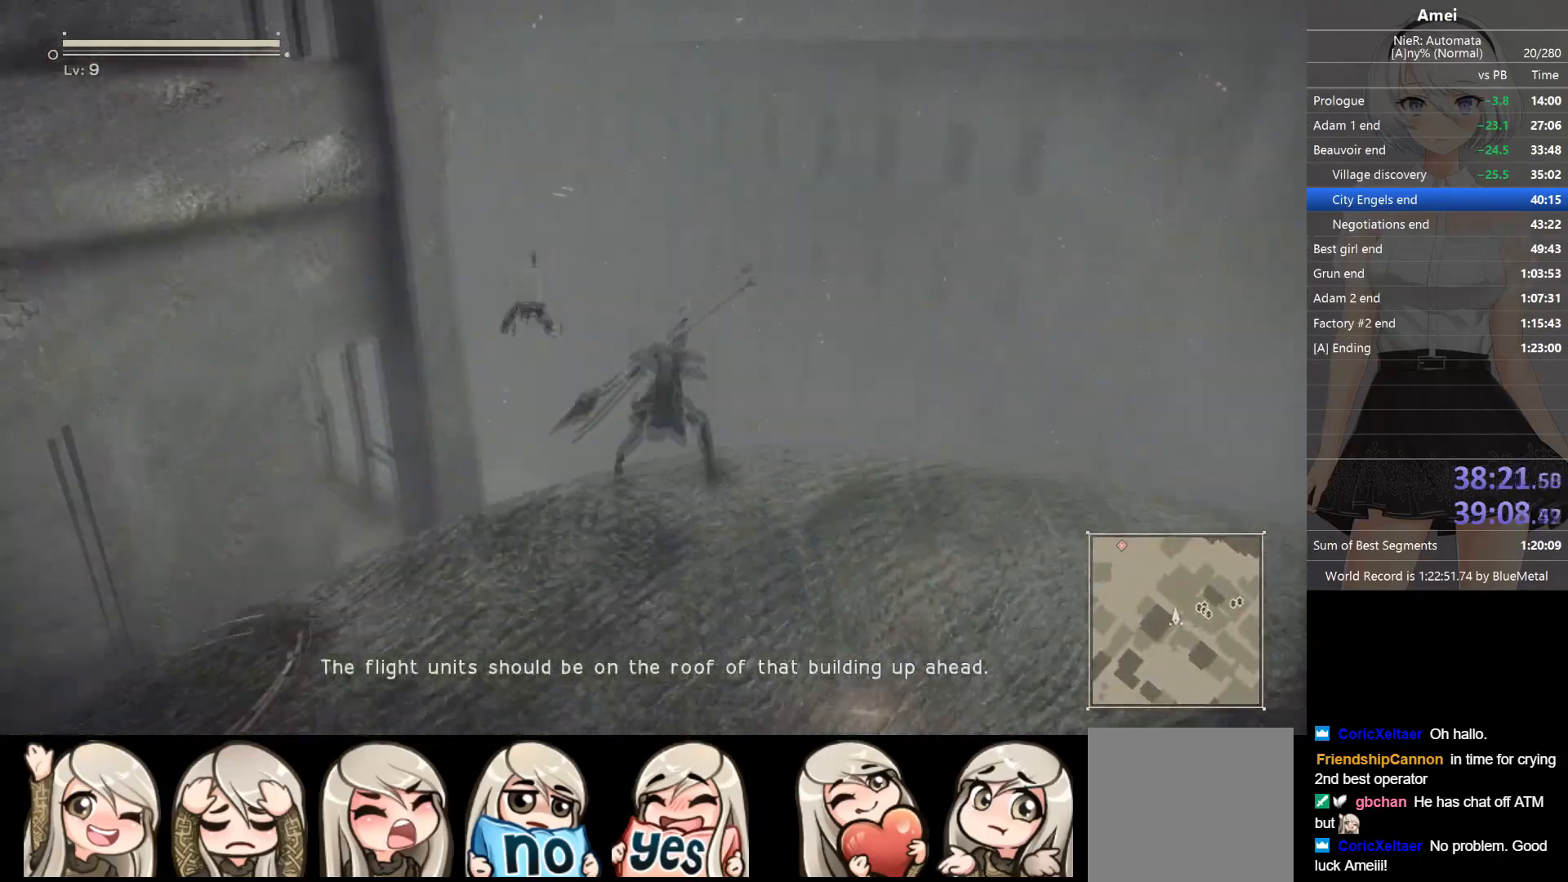
Gameplay with a controller (Xbox layout); each line is a JSON object with the inputs held at the frame after it. "events" lists button and stick changes between this image and that frame as [ms after this image, input, new state], when the widget could be followed in between.
{"buttons": ["B"], "left_stick": "up", "right_stick": "center", "events": []}
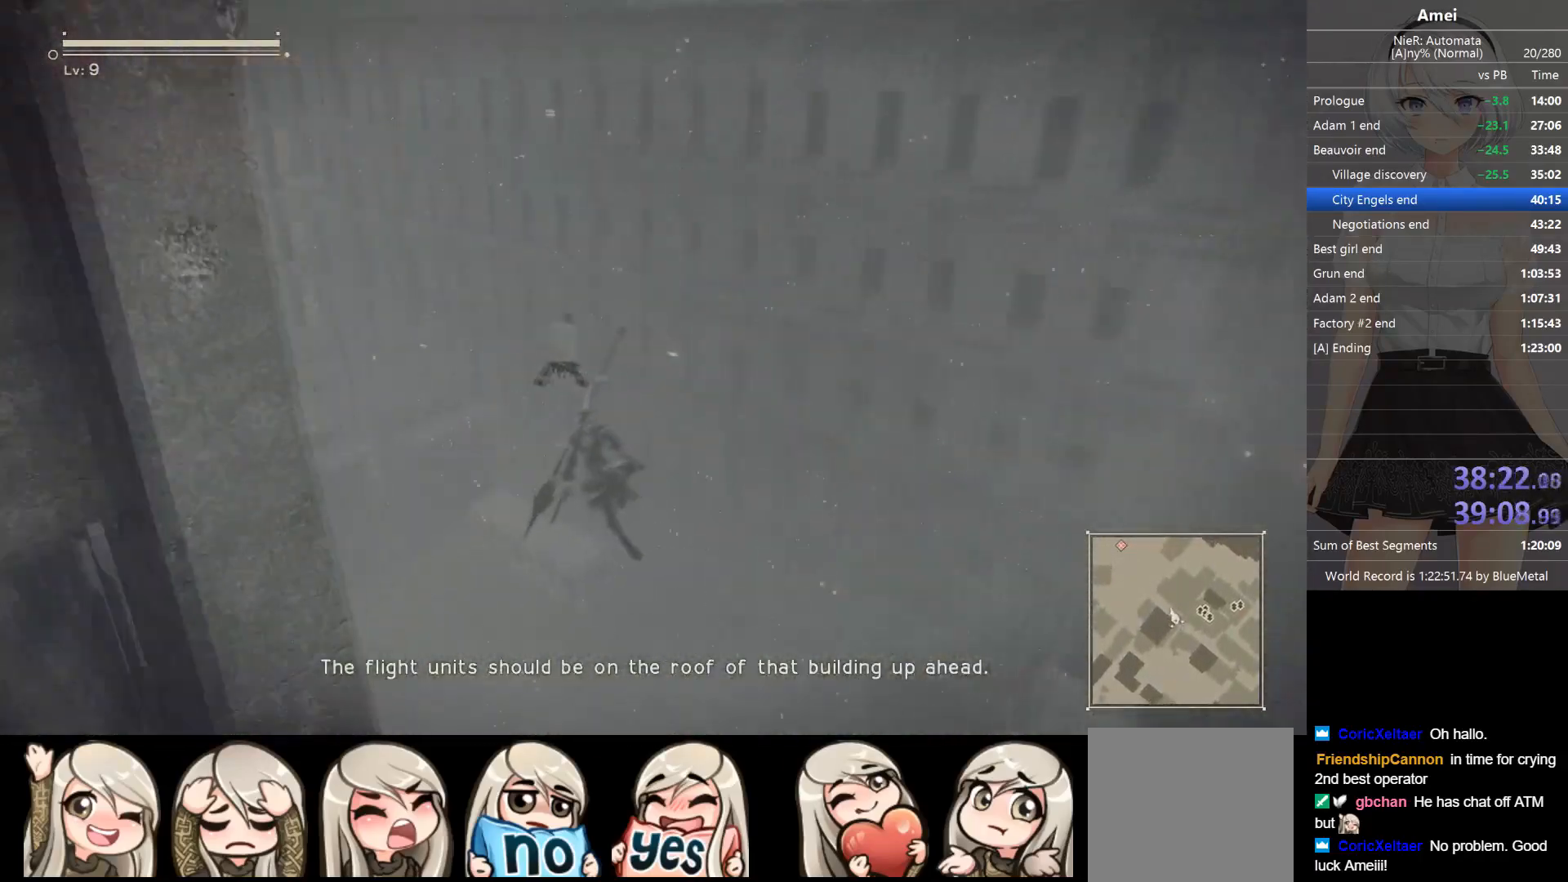
{"buttons": [], "left_stick": "up", "right_stick": "center", "events": [[100, "B", "up"], [167, "A", "down"], [267, "A", "up"]]}
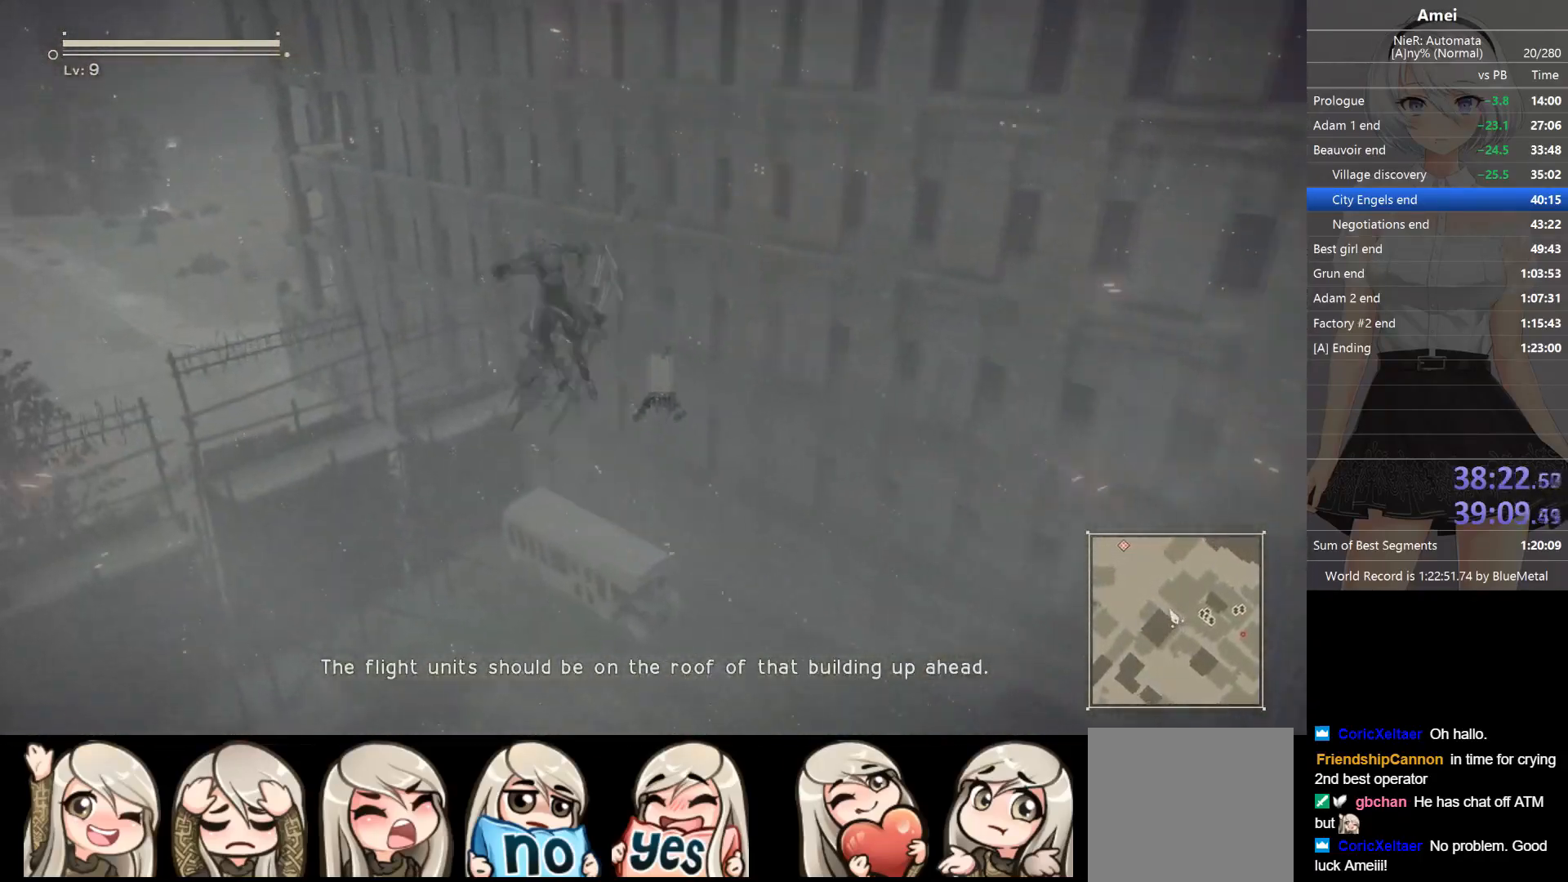
{"buttons": ["A"], "left_stick": "up", "right_stick": "center", "events": [[267, "A", "down"]]}
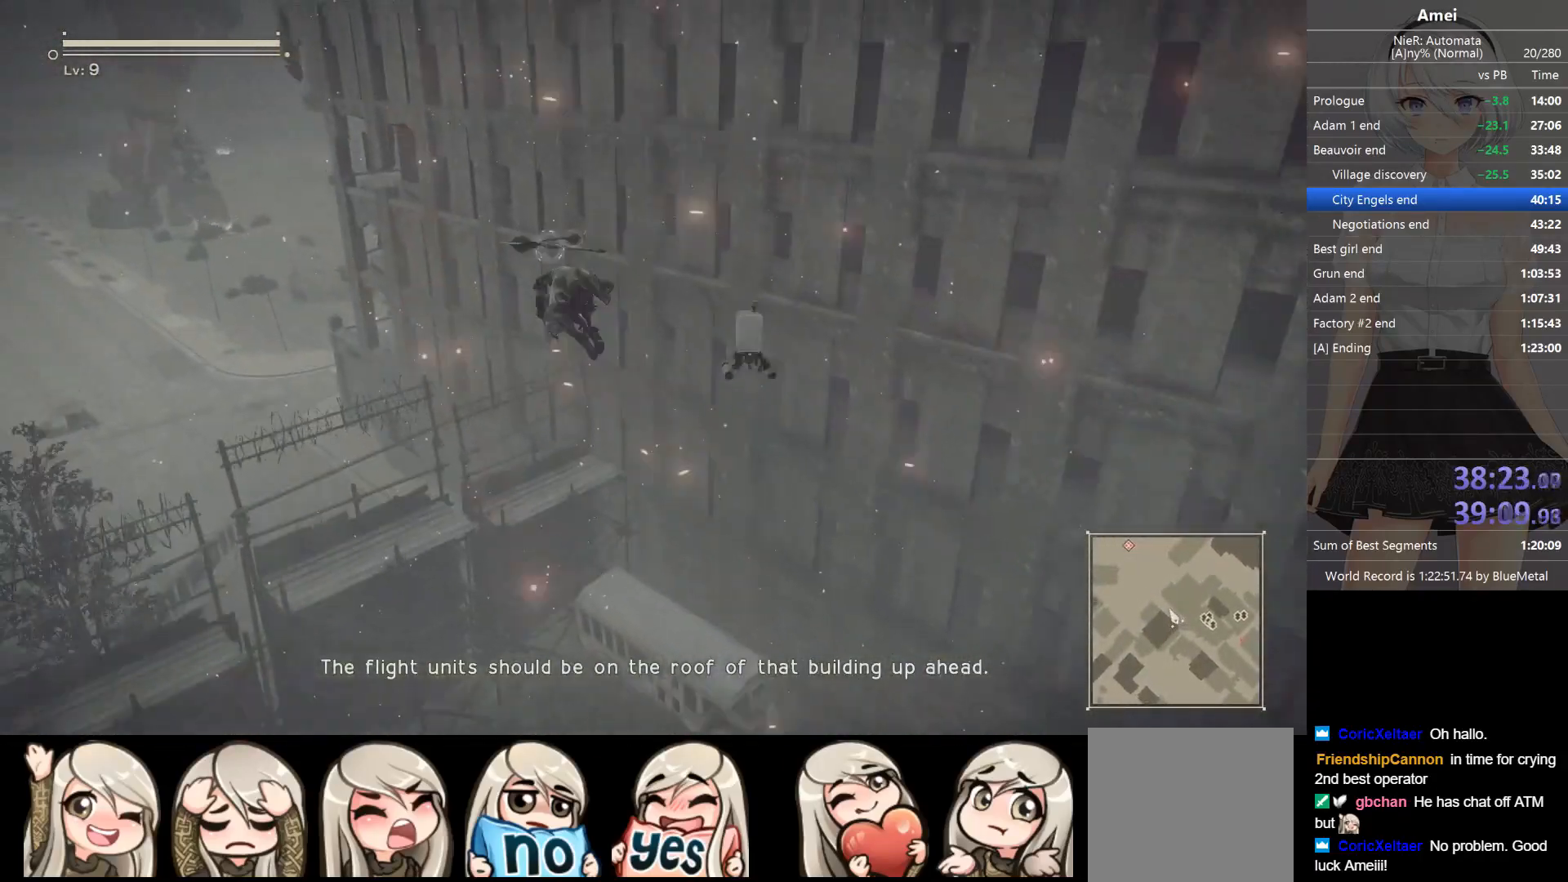
{"buttons": ["A"], "left_stick": "up", "right_stick": "center", "events": []}
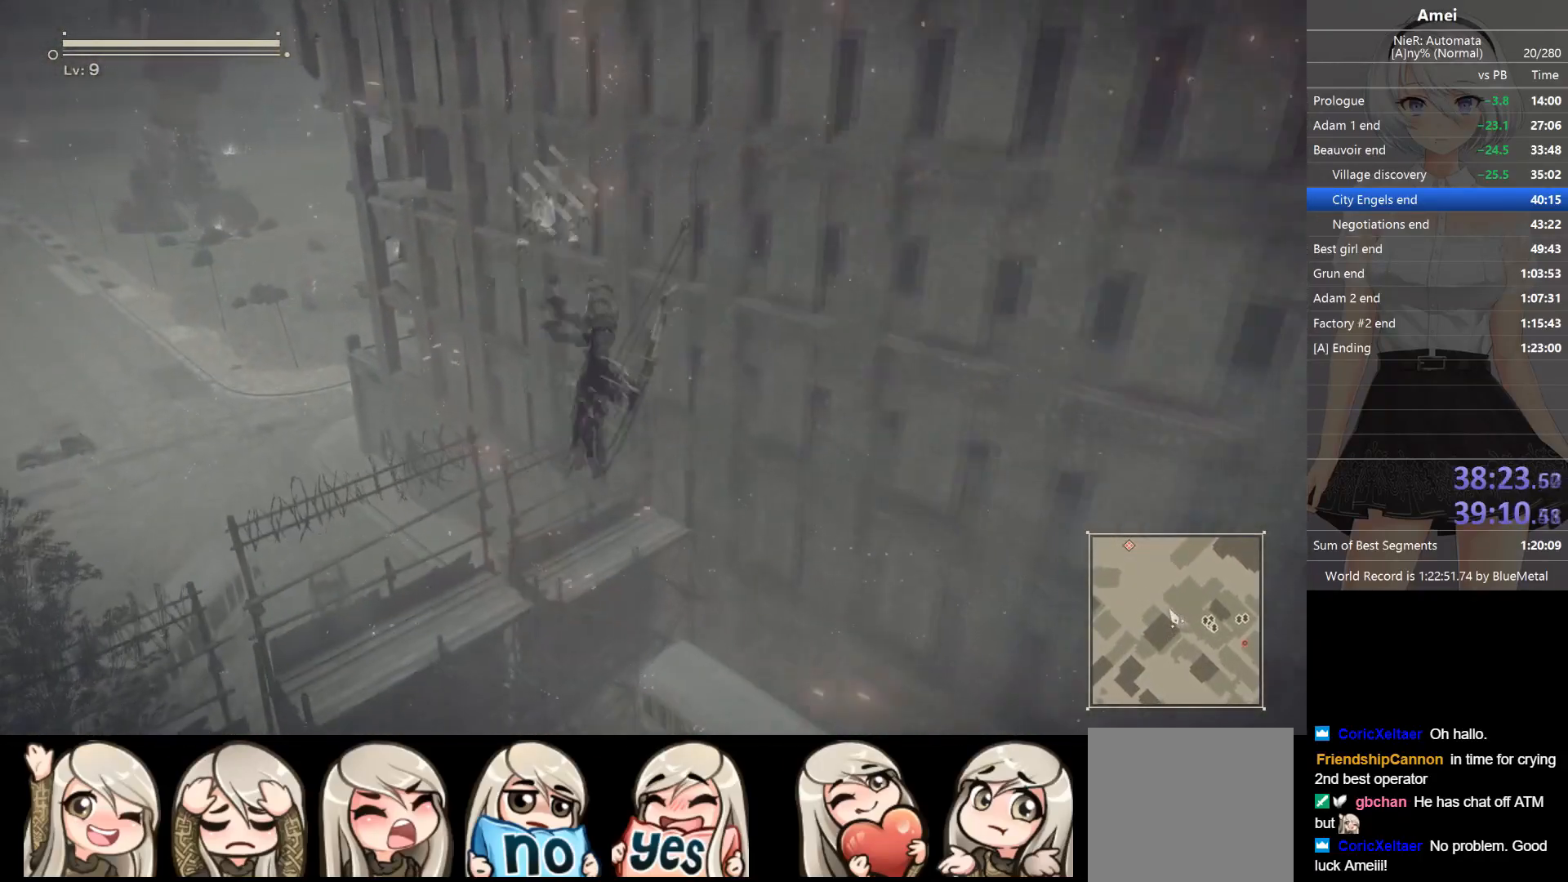
{"buttons": ["B"], "left_stick": "up", "right_stick": "center", "events": [[367, "A", "up"], [400, "B", "down"]]}
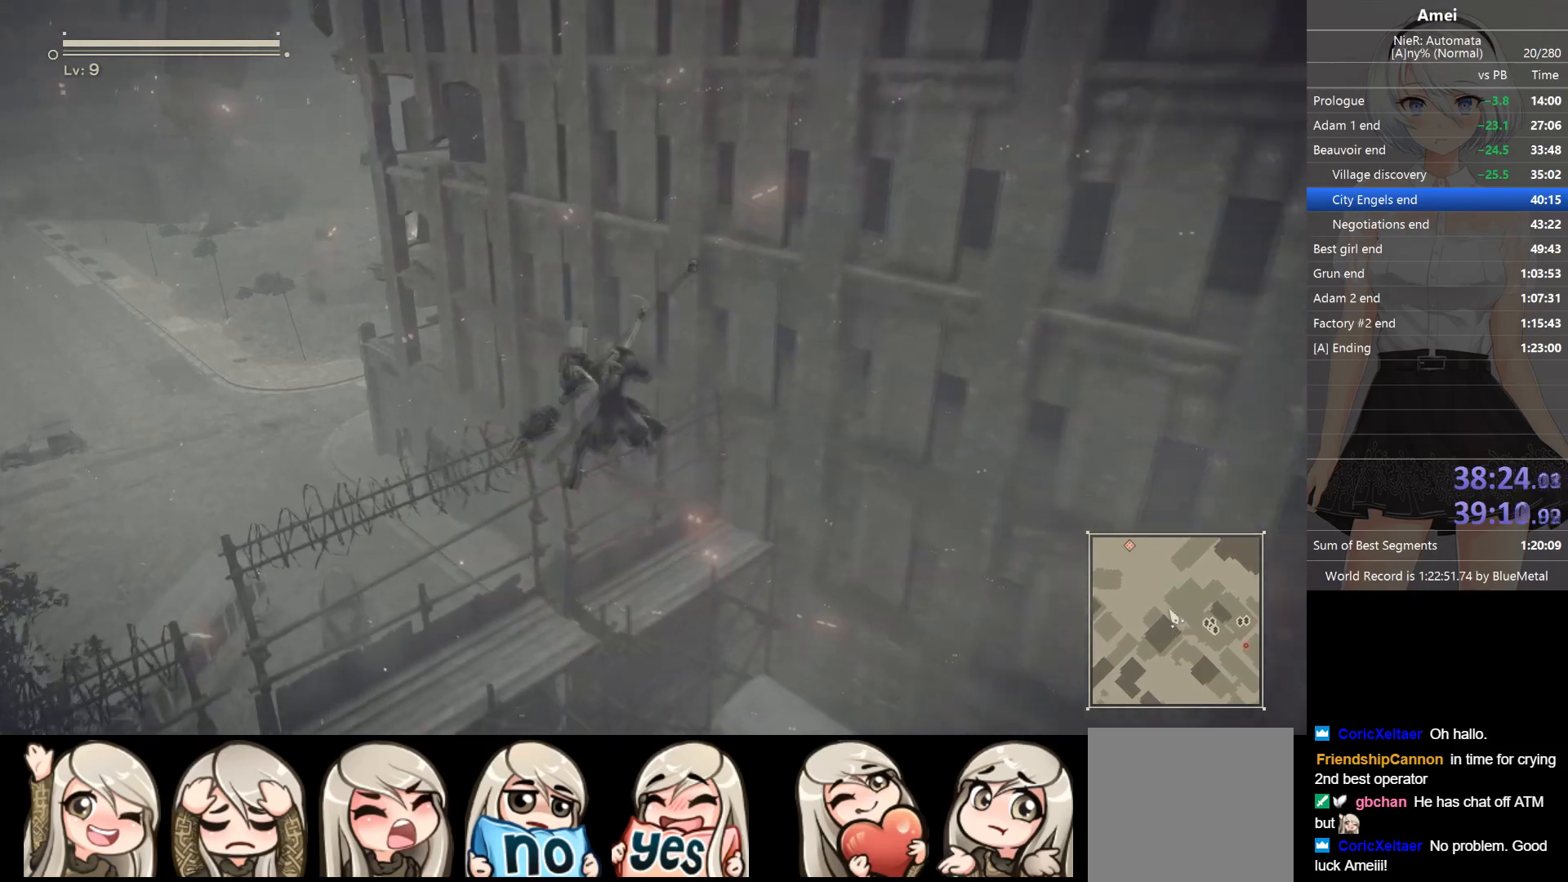
{"buttons": ["B", "Y"], "left_stick": "up", "right_stick": "center", "events": [[401, "Y", "down"]]}
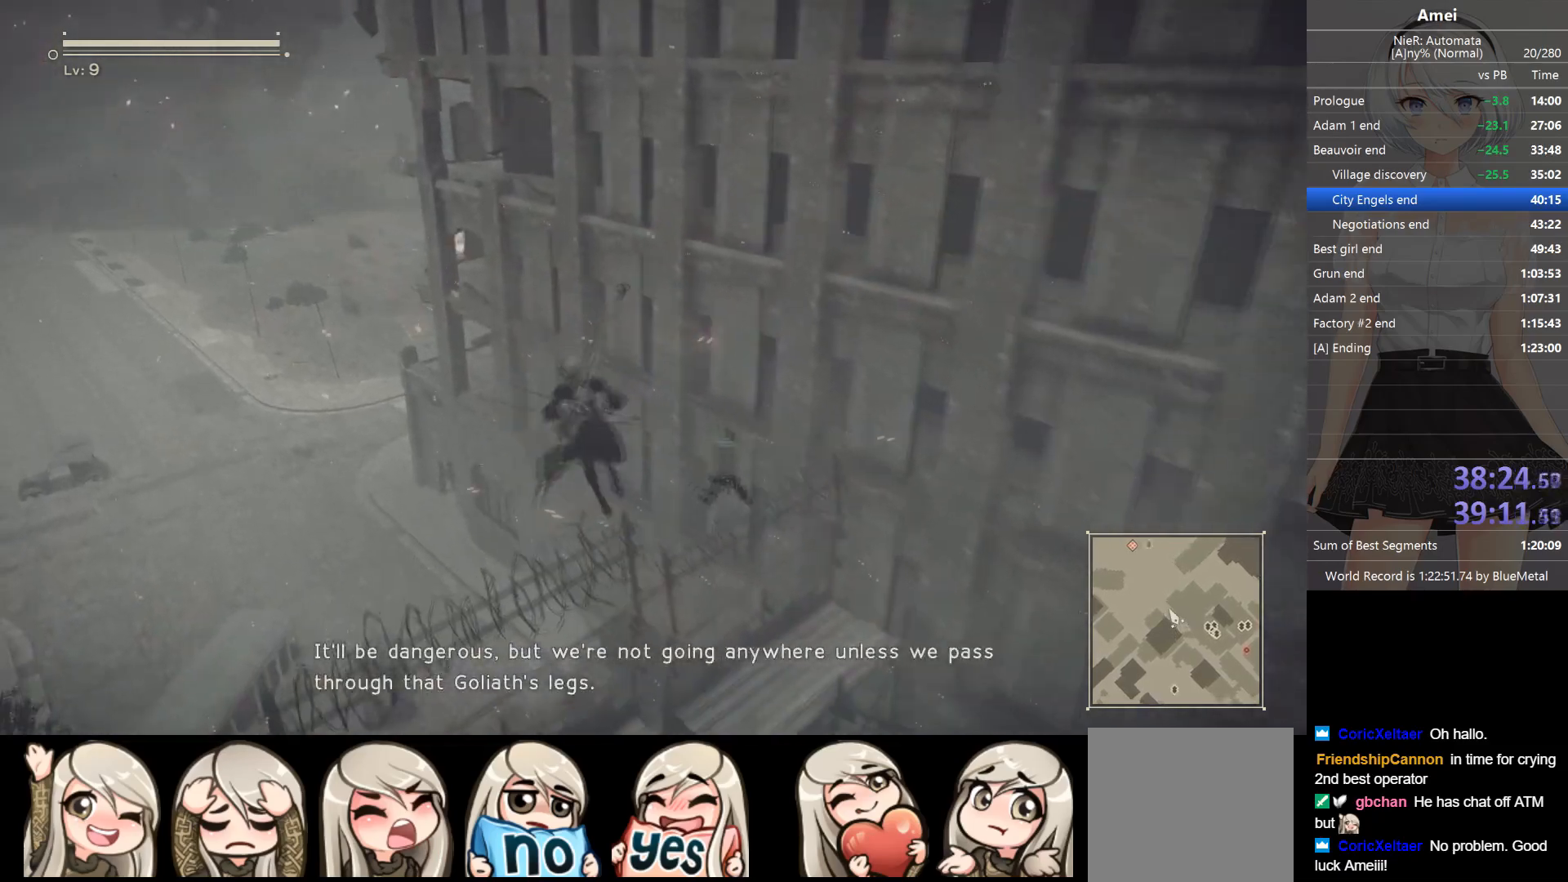
{"buttons": [], "left_stick": "up", "right_stick": "center", "events": [[33, "B", "up"], [33, "Y", "up"], [100, "right_stick", "up-left"], [267, "right_stick", "center"], [300, "left_stick", "center"], [500, "left_stick", "up"]]}
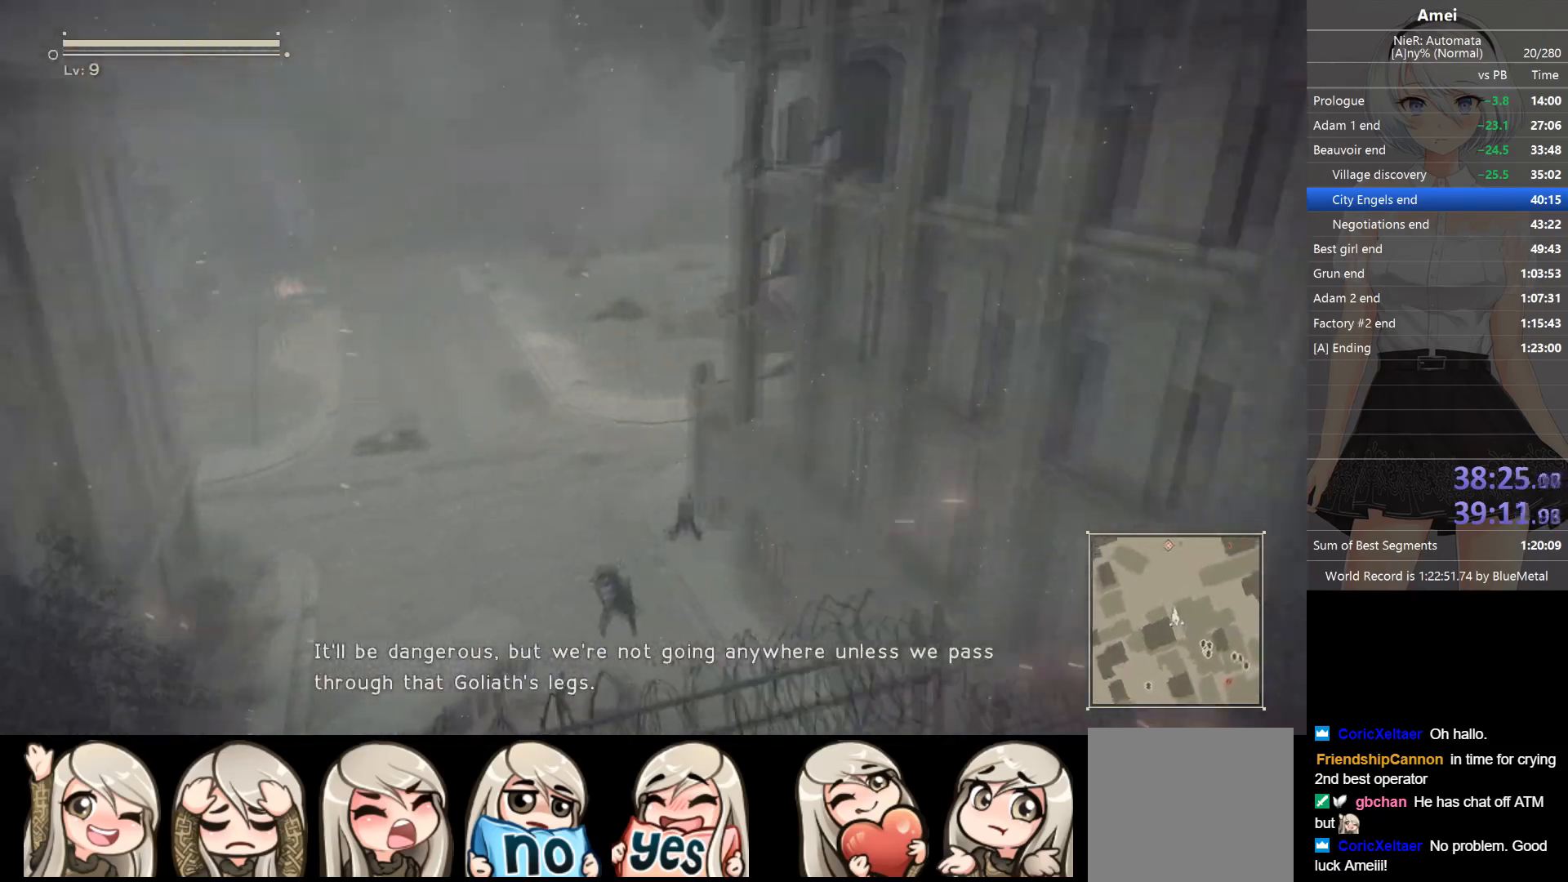
{"buttons": ["B"], "left_stick": "up", "right_stick": "center", "events": [[167, "B", "down"]]}
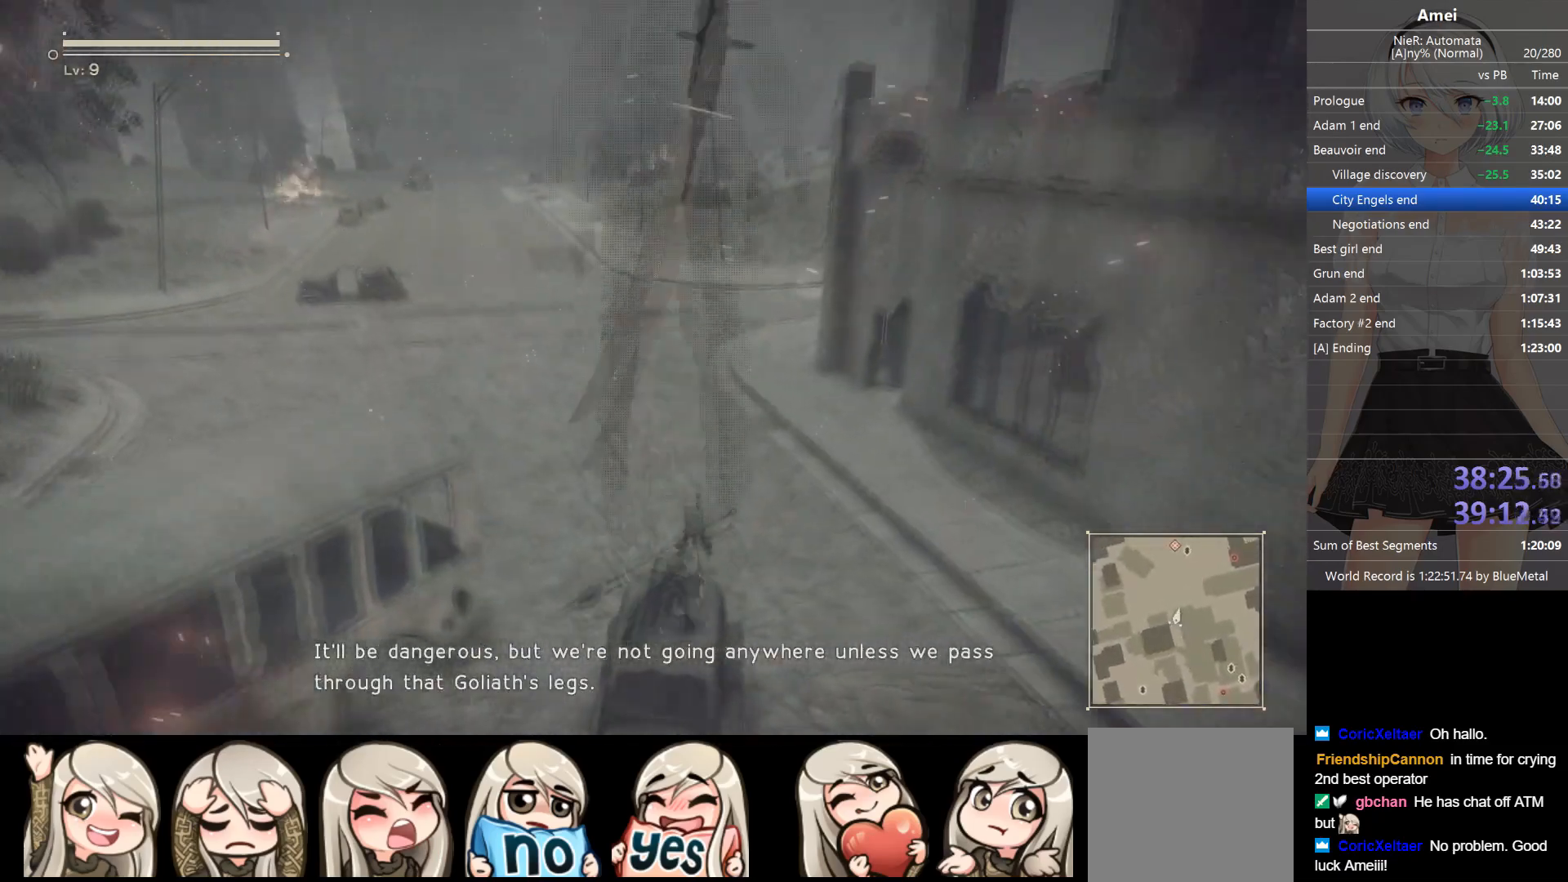
{"buttons": [], "left_stick": "up", "right_stick": "center", "events": [[500, "B", "up"]]}
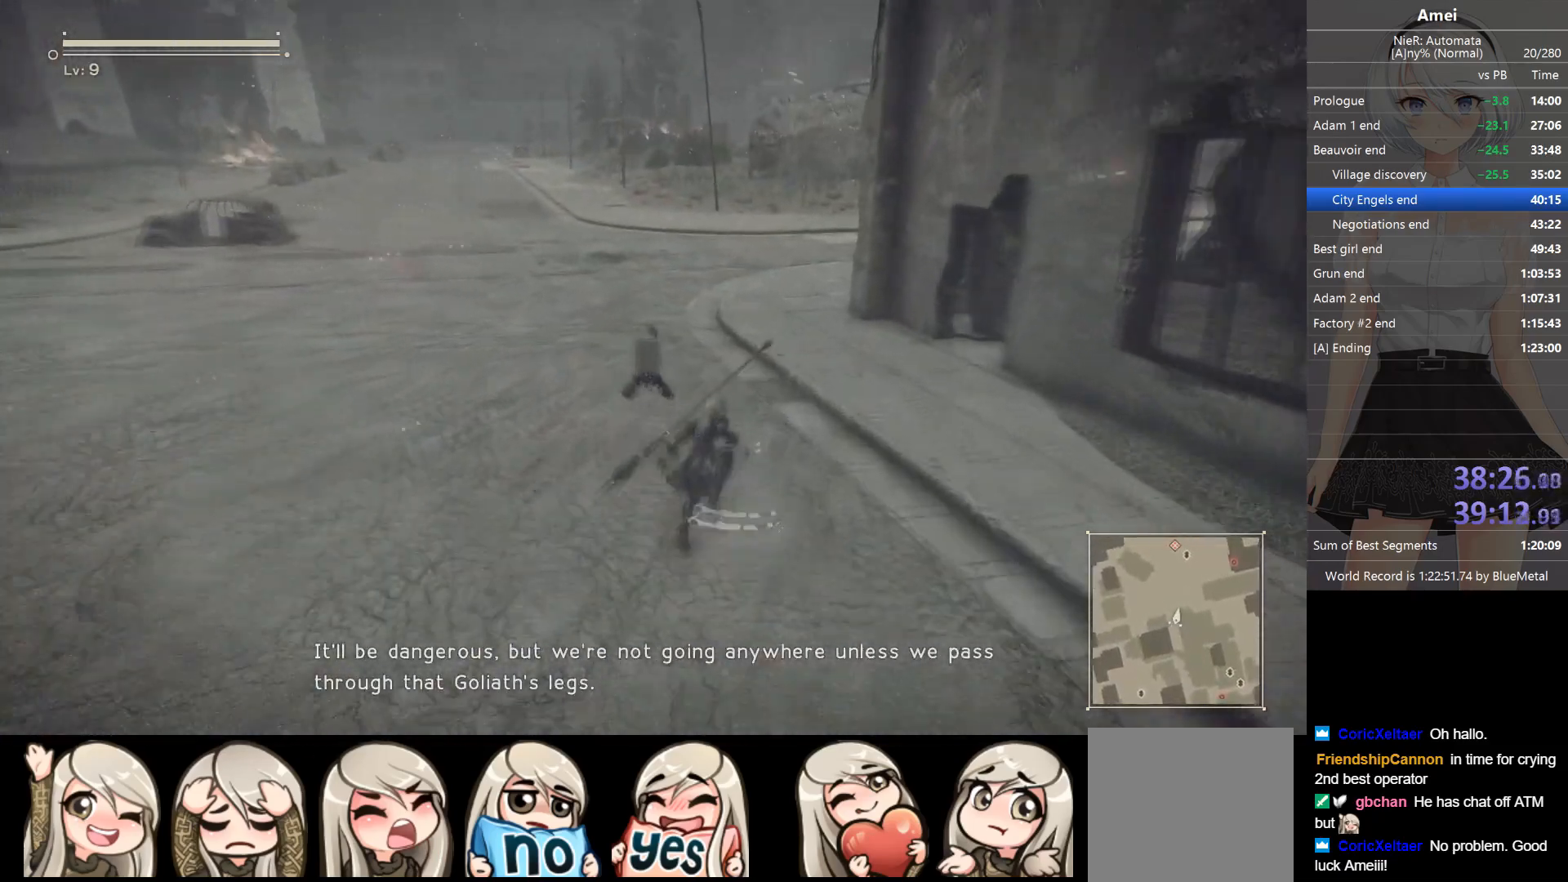
{"buttons": [], "left_stick": "up", "right_stick": "center", "events": [[34, "X", "down"], [100, "X", "up"], [134, "Y", "down"], [167, "DPAD_LEFT", "down"], [234, "DPAD_LEFT", "up"], [234, "Y", "up"]]}
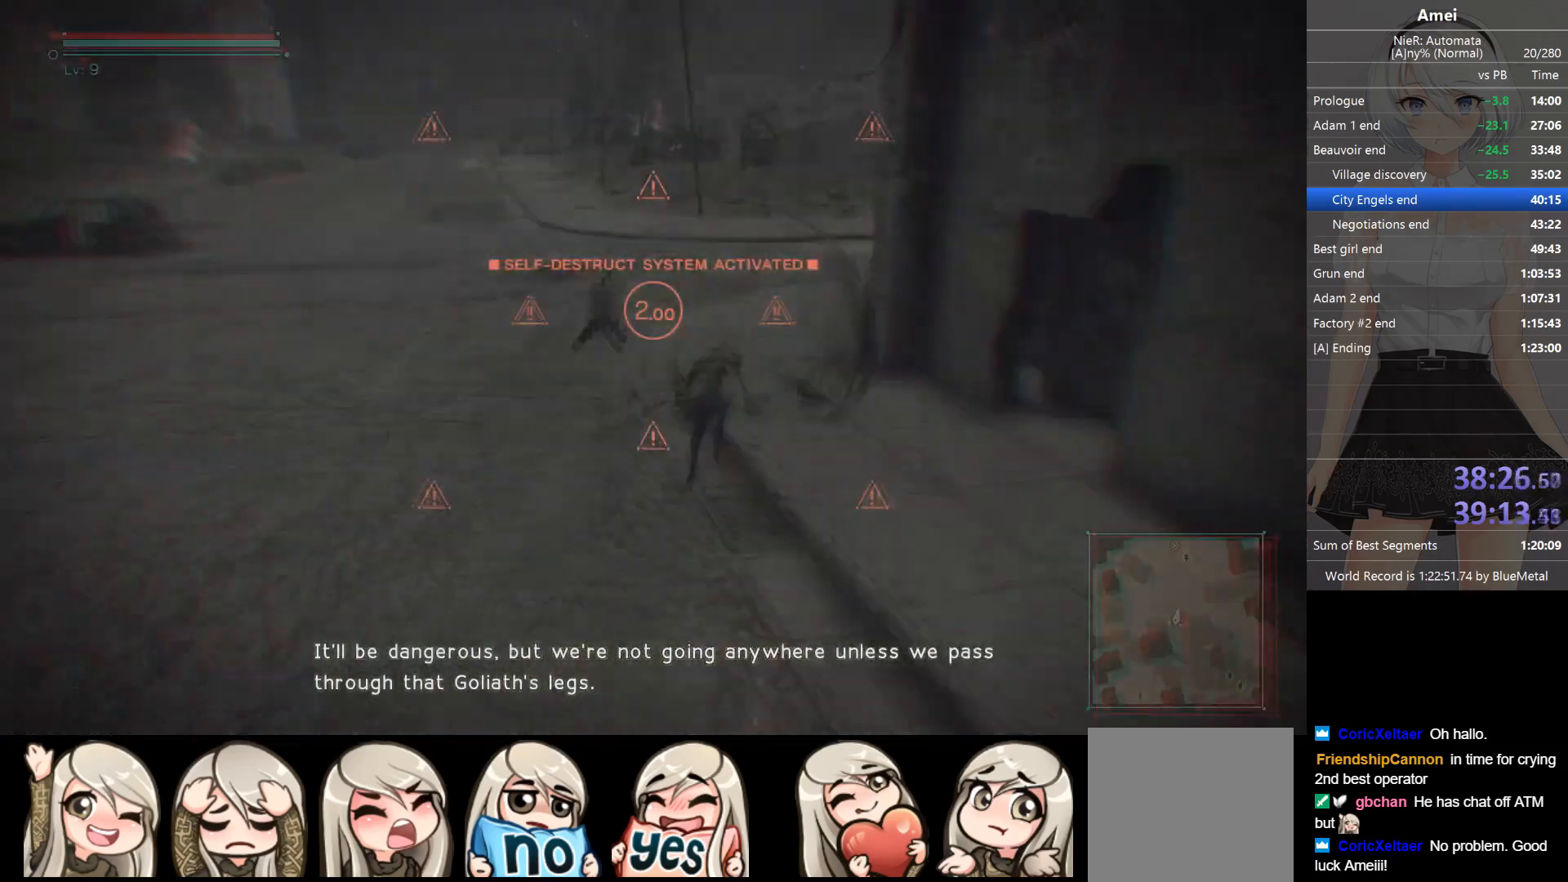
{"buttons": ["Y", "DPAD_LEFT"], "left_stick": "up", "right_stick": "center", "events": [[33, "Y", "down"], [67, "DPAD_LEFT", "down"], [133, "DPAD_LEFT", "up"], [133, "Y", "up"], [467, "DPAD_LEFT", "down"], [467, "Y", "down"]]}
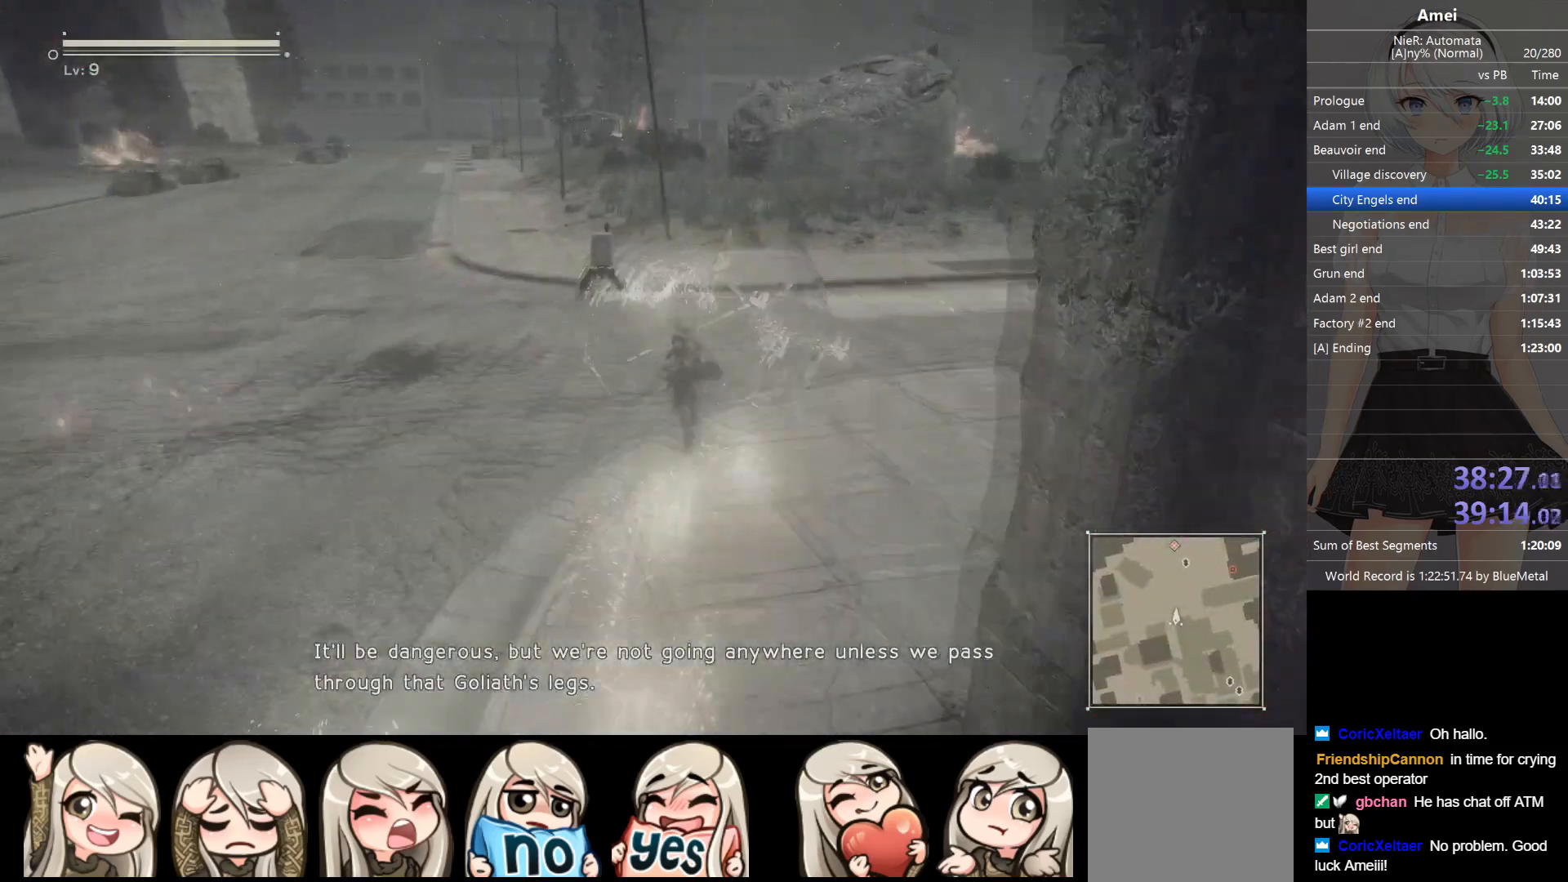
{"buttons": ["Y", "DPAD_LEFT"], "left_stick": "up", "right_stick": "center", "events": [[67, "DPAD_LEFT", "up"], [67, "Y", "up"], [467, "DPAD_LEFT", "down"], [467, "Y", "down"]]}
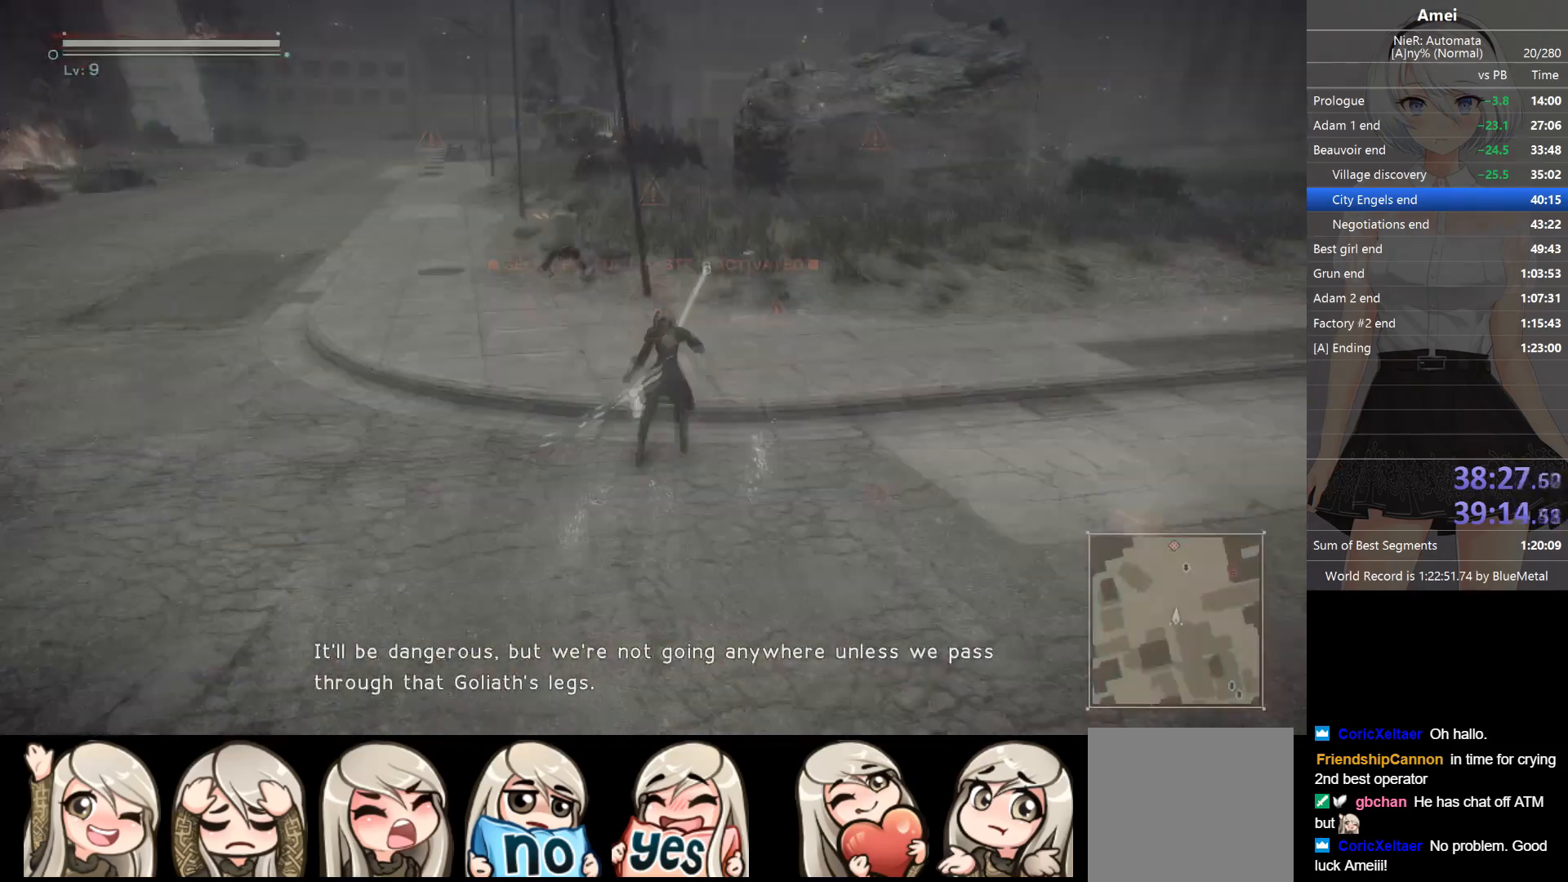
{"buttons": [], "left_stick": "up", "right_stick": "center", "events": [[33, "DPAD_LEFT", "up"], [67, "Y", "up"], [400, "DPAD_LEFT", "down"], [400, "Y", "down"], [467, "DPAD_LEFT", "up"], [500, "Y", "up"]]}
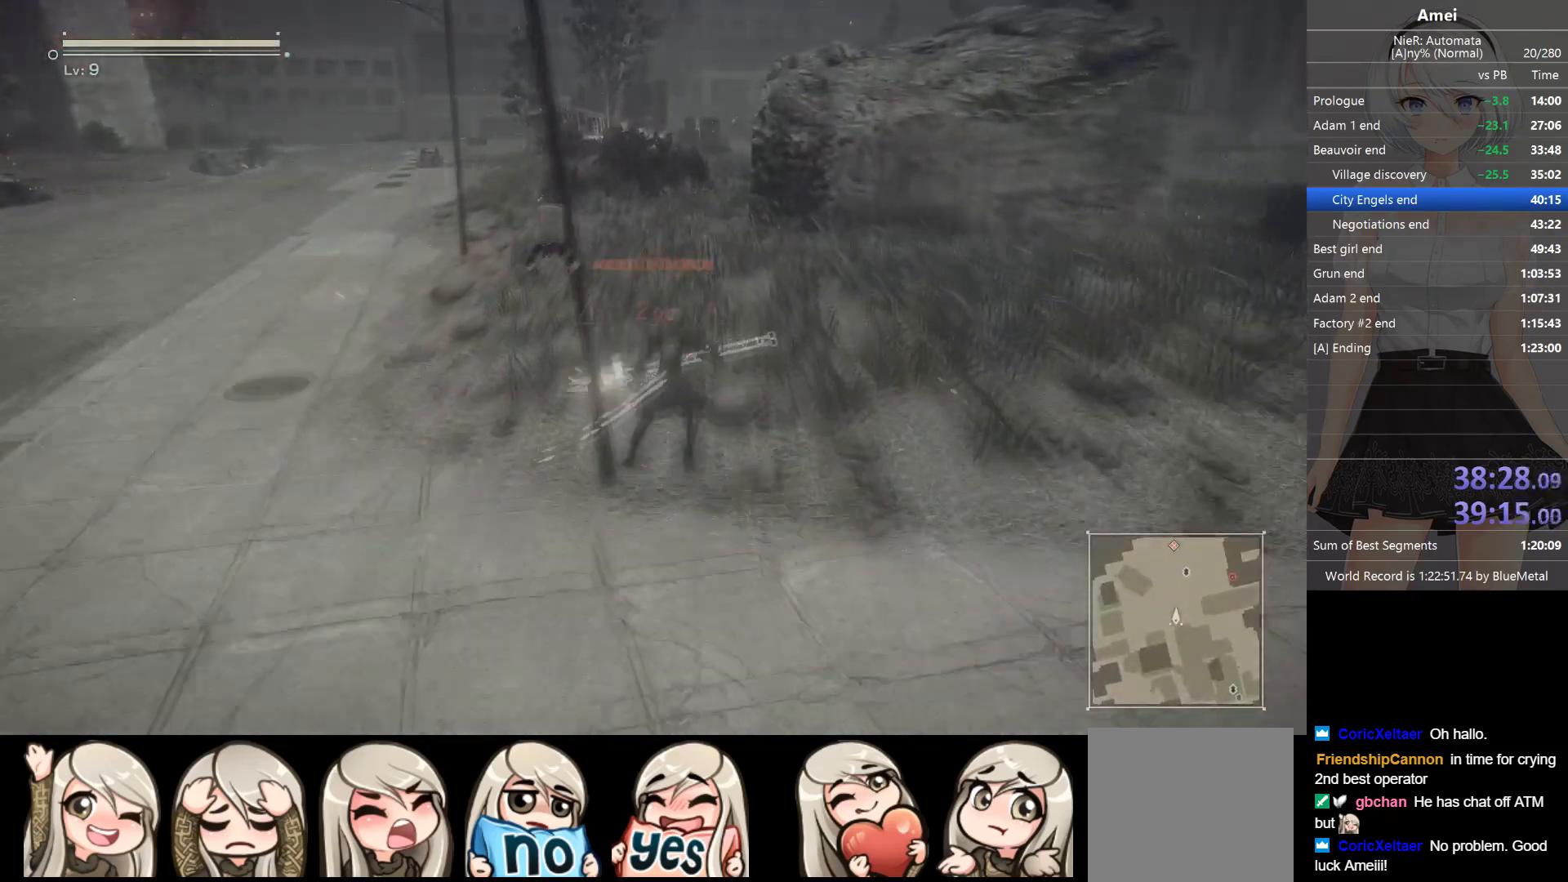
{"buttons": [], "left_stick": "up", "right_stick": "center", "events": [[367, "DPAD_LEFT", "down"], [367, "Y", "down"], [434, "DPAD_LEFT", "up"], [467, "Y", "up"]]}
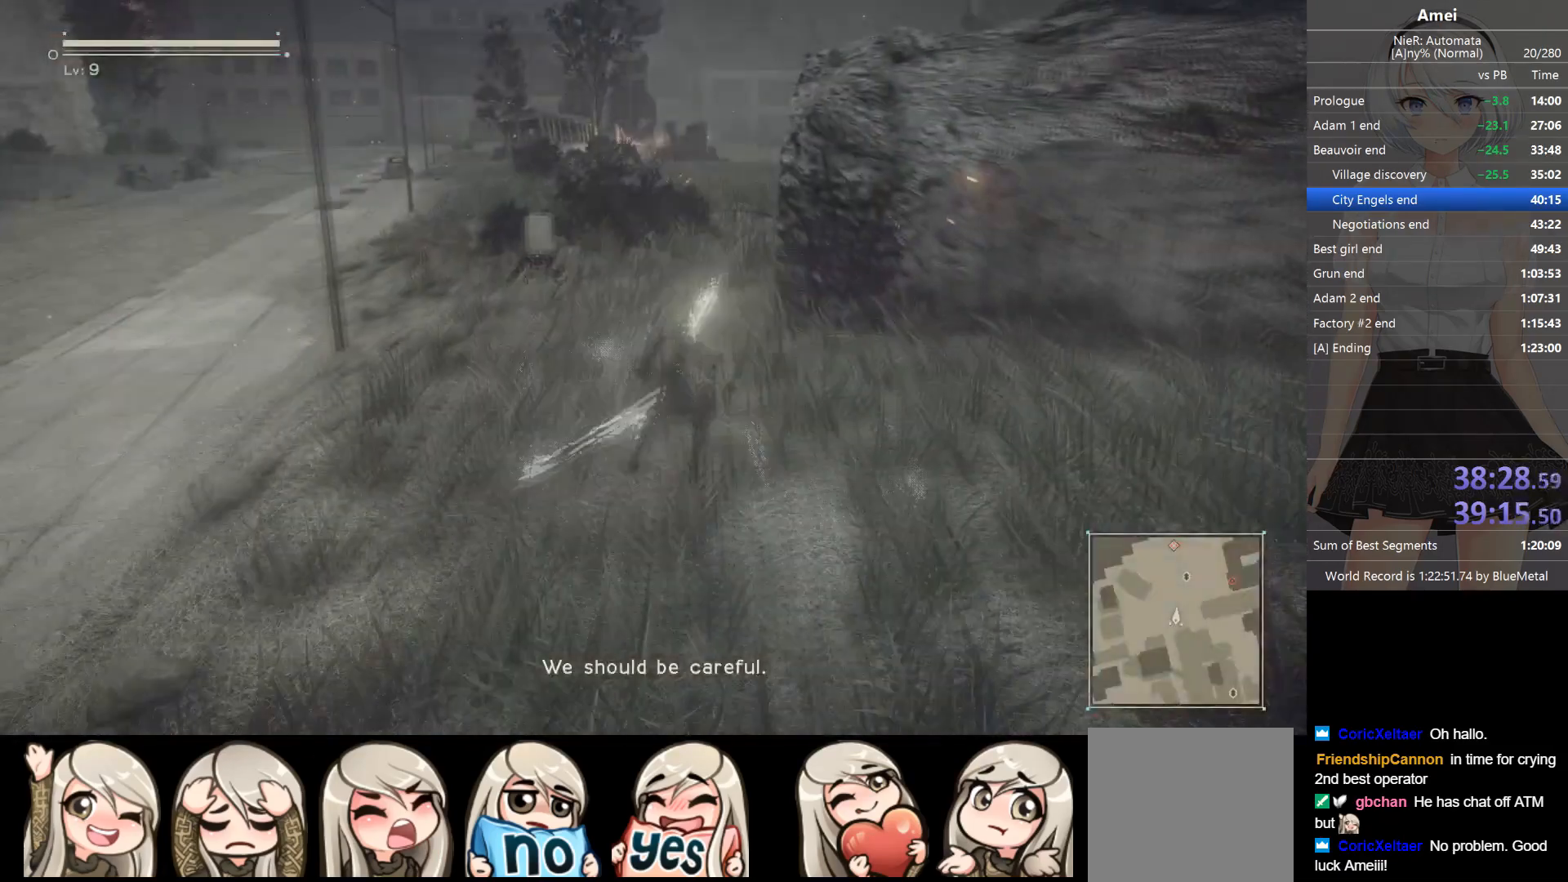
{"buttons": [], "left_stick": "up", "right_stick": "center", "events": [[300, "DPAD_LEFT", "down"], [333, "Y", "down"], [400, "DPAD_LEFT", "up"], [434, "Y", "up"]]}
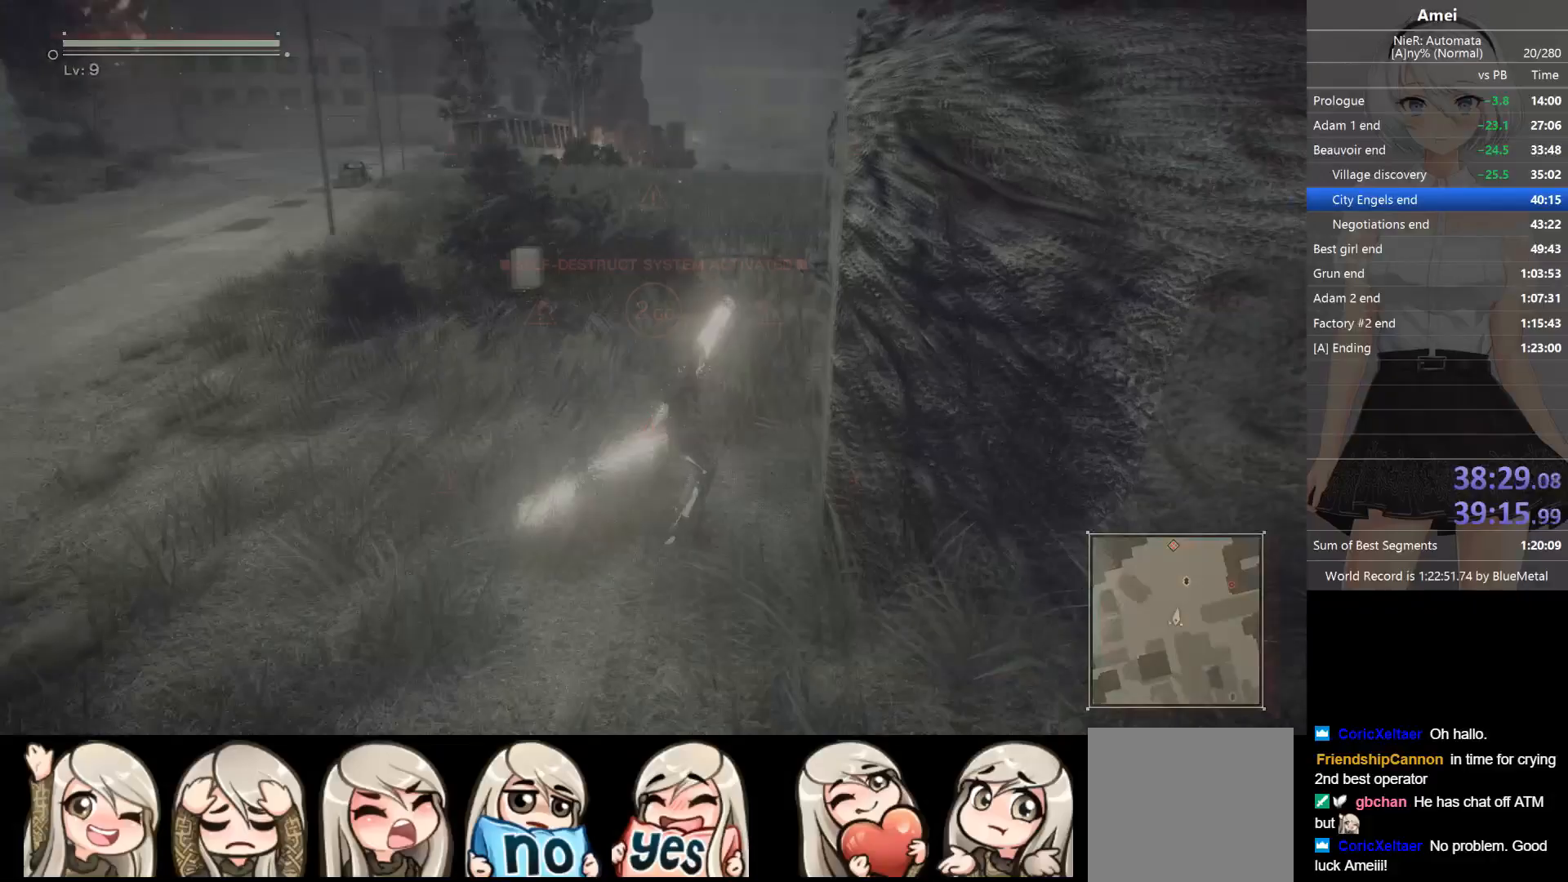
{"buttons": [], "left_stick": "up", "right_stick": "center", "events": [[267, "DPAD_LEFT", "down"], [301, "Y", "down"], [367, "DPAD_LEFT", "up"], [401, "Y", "up"]]}
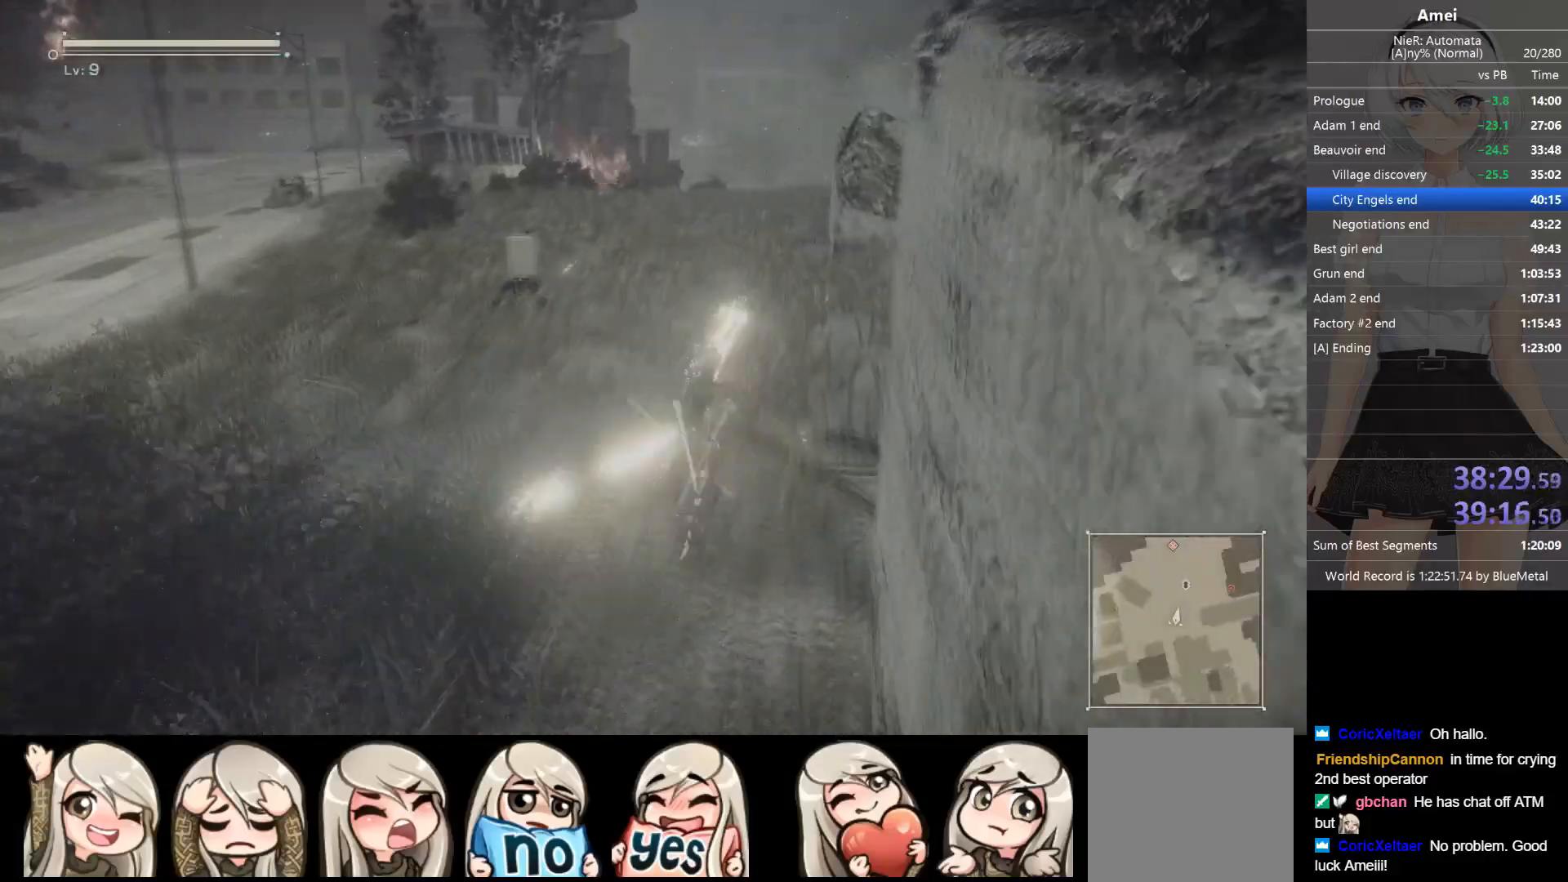
{"buttons": [], "left_stick": "up", "right_stick": "center", "events": [[233, "DPAD_LEFT", "down"], [267, "Y", "down"], [334, "DPAD_LEFT", "up"], [367, "Y", "up"]]}
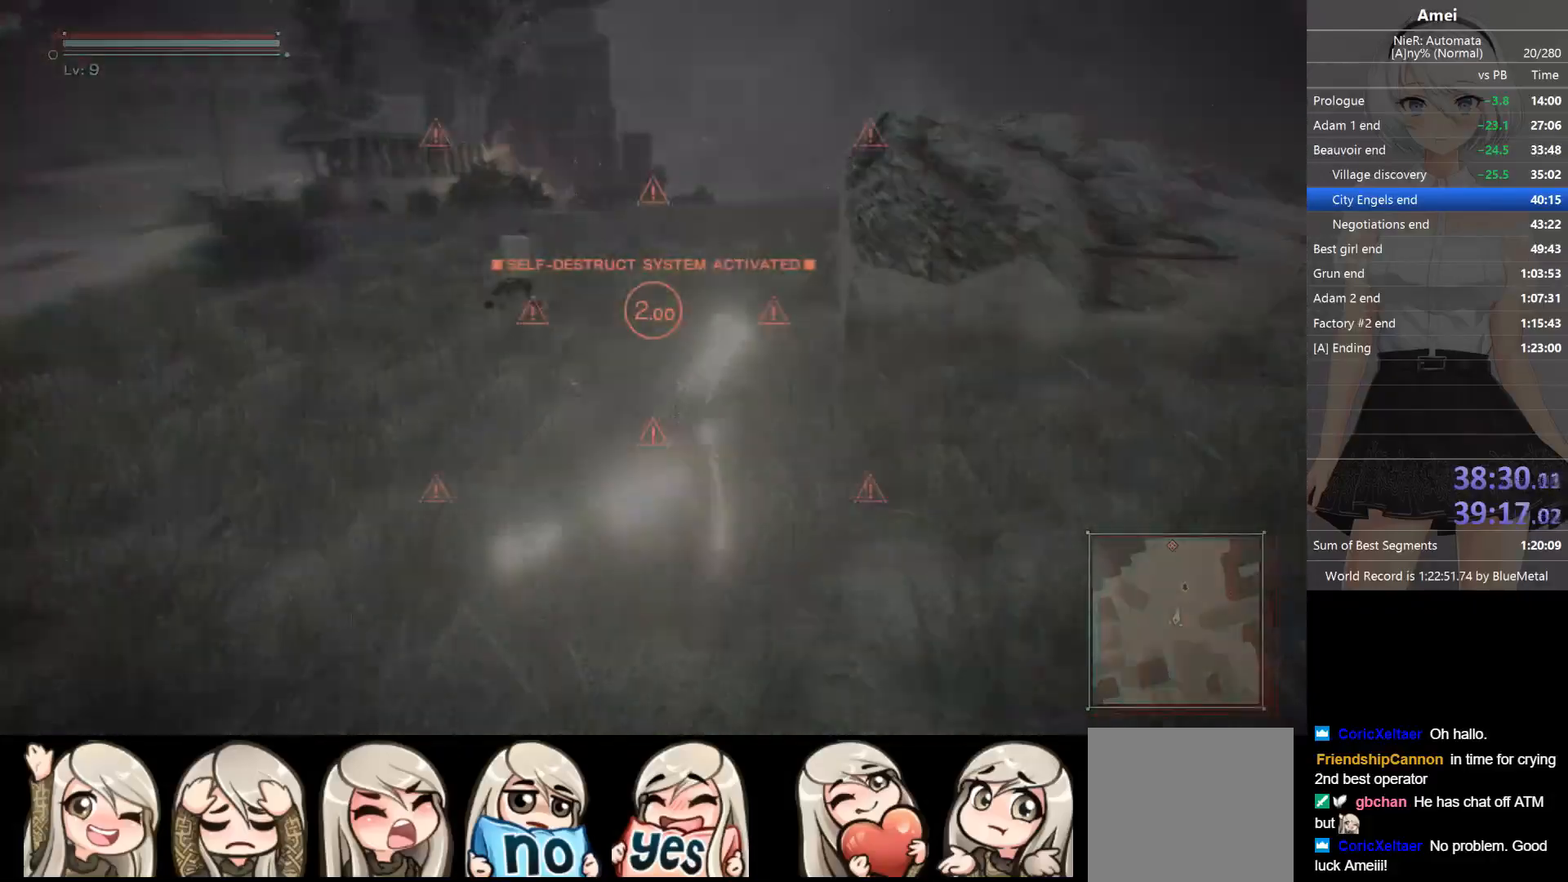
{"buttons": [], "left_stick": "up", "right_stick": "center", "events": [[201, "DPAD_LEFT", "down"], [201, "Y", "down"], [301, "DPAD_LEFT", "up"], [334, "Y", "up"]]}
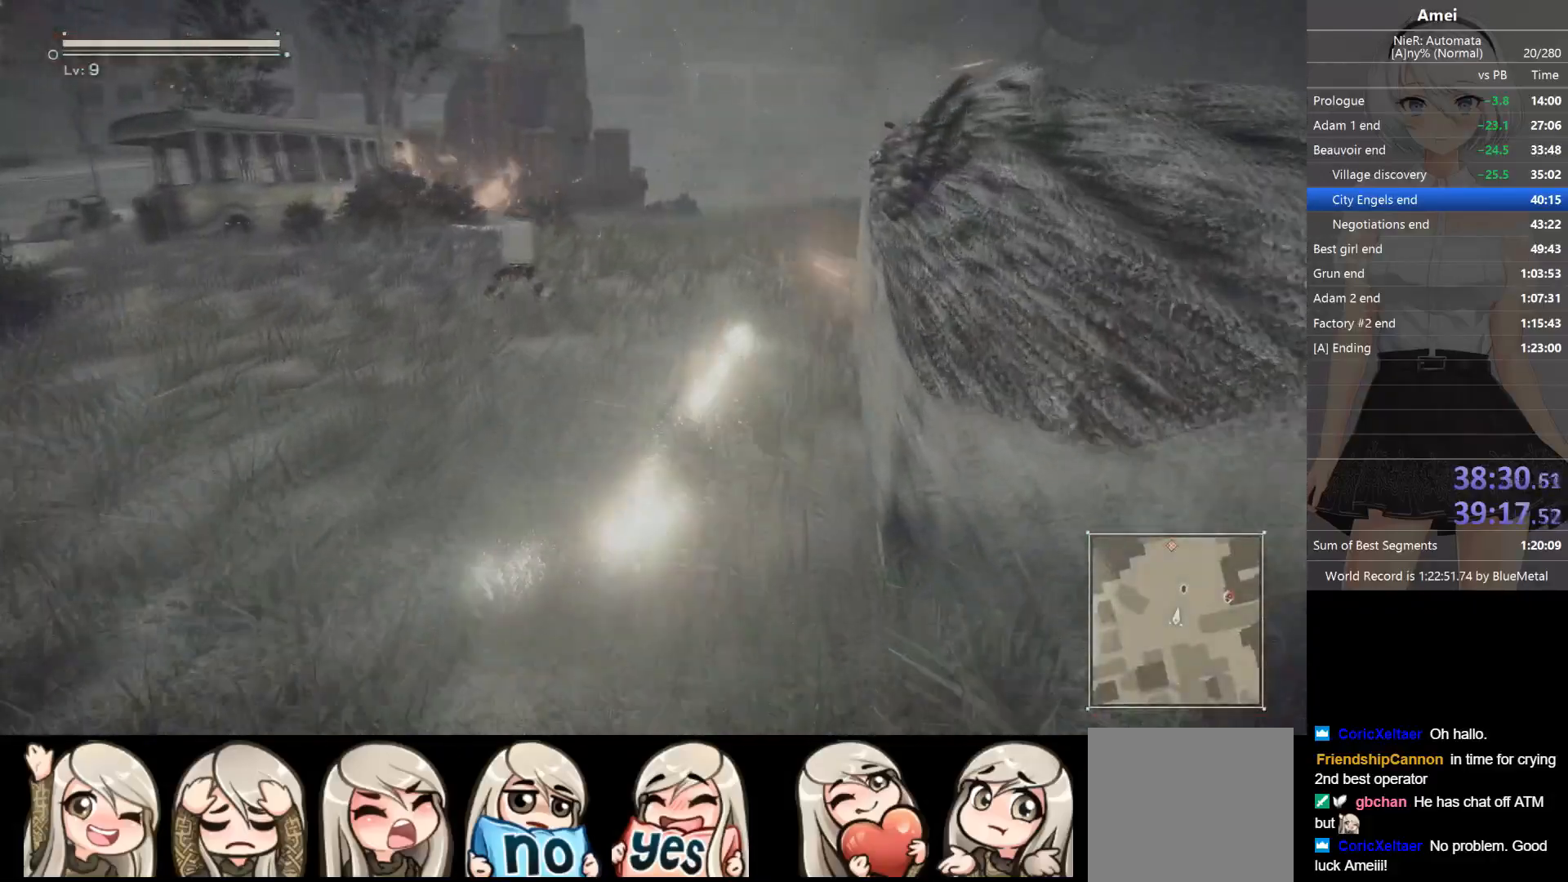
{"buttons": [], "left_stick": "up", "right_stick": "center", "events": [[167, "DPAD_LEFT", "down"], [200, "Y", "down"], [267, "DPAD_LEFT", "up"], [300, "Y", "up"]]}
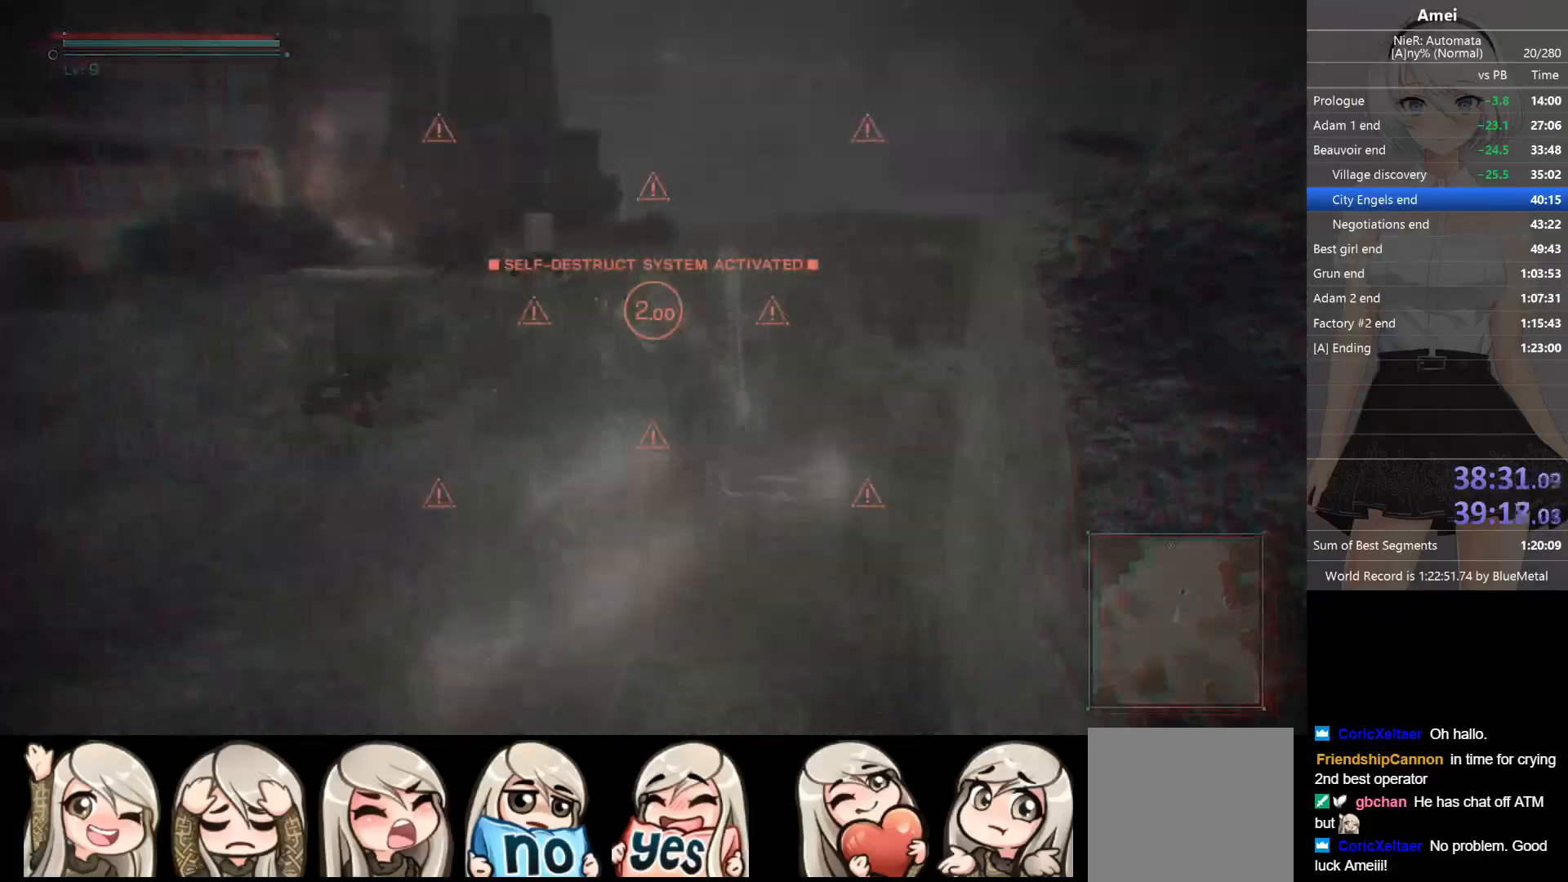
{"buttons": [], "left_stick": "up", "right_stick": "center", "events": [[100, "DPAD_LEFT", "down"], [134, "Y", "down"], [201, "DPAD_LEFT", "up"], [234, "Y", "up"]]}
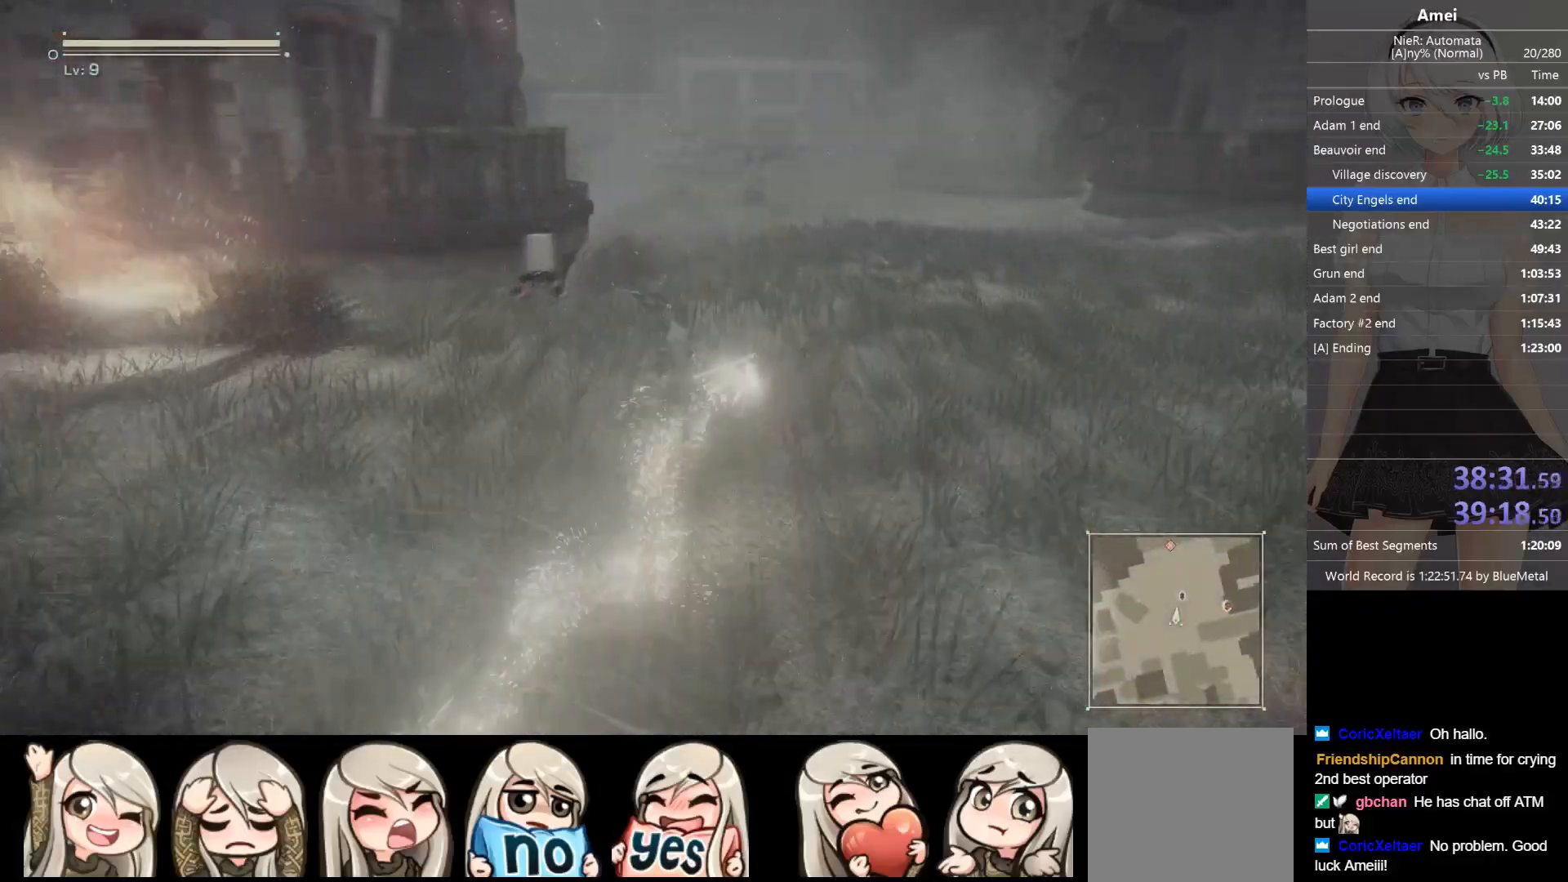
{"buttons": [], "left_stick": "up", "right_stick": "center", "events": [[67, "DPAD_LEFT", "down"], [100, "Y", "down"], [167, "DPAD_LEFT", "up"], [200, "Y", "up"]]}
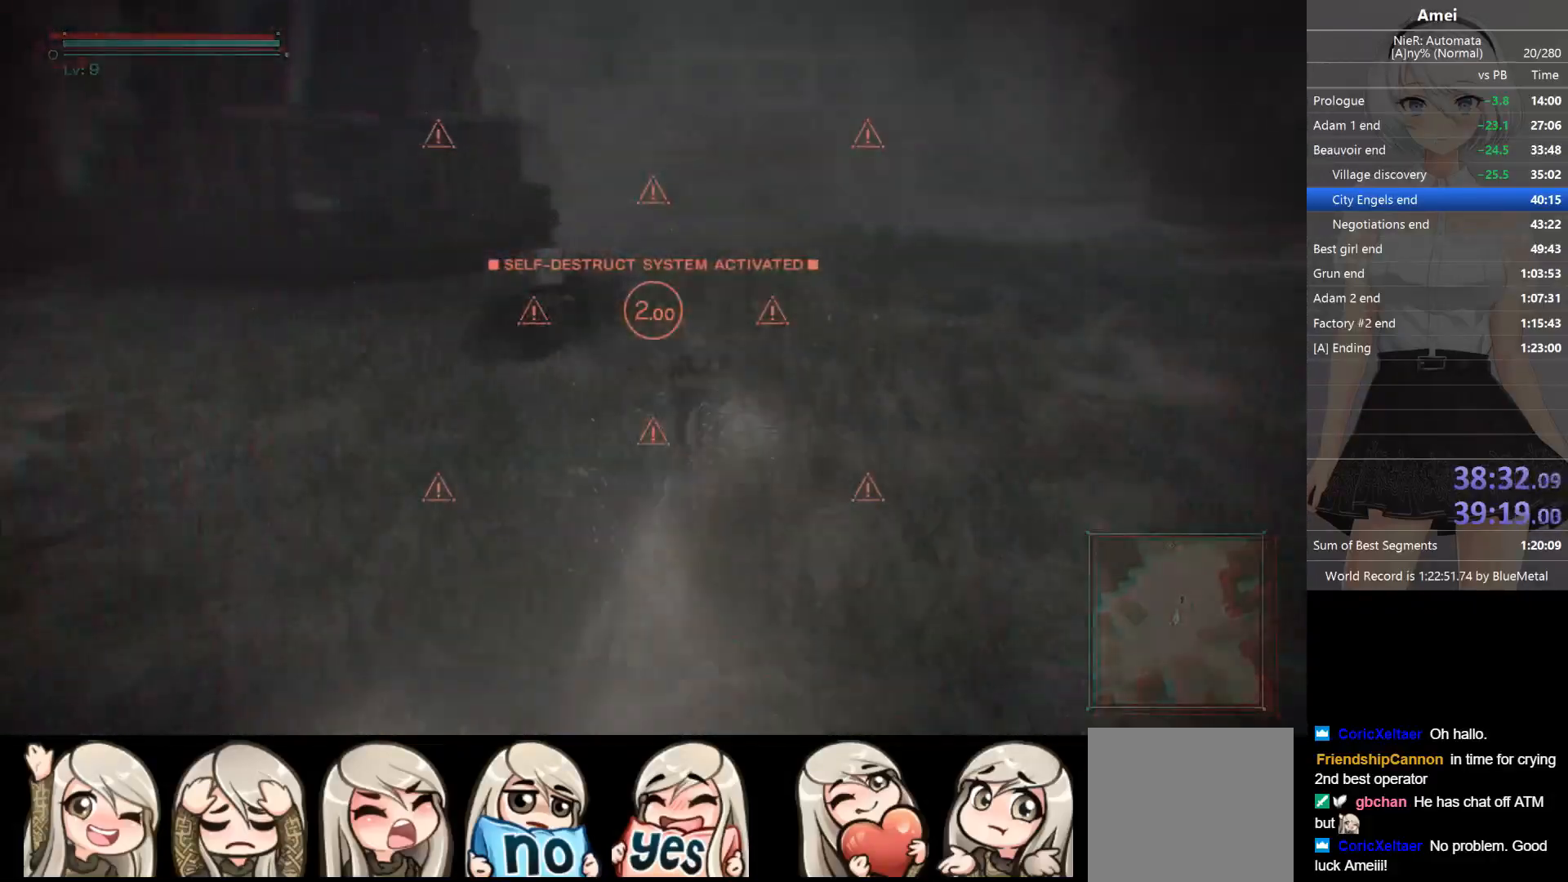
{"buttons": [], "left_stick": "up", "right_stick": "center", "events": [[67, "DPAD_LEFT", "down"], [67, "Y", "down"], [134, "DPAD_LEFT", "up"], [167, "Y", "up"]]}
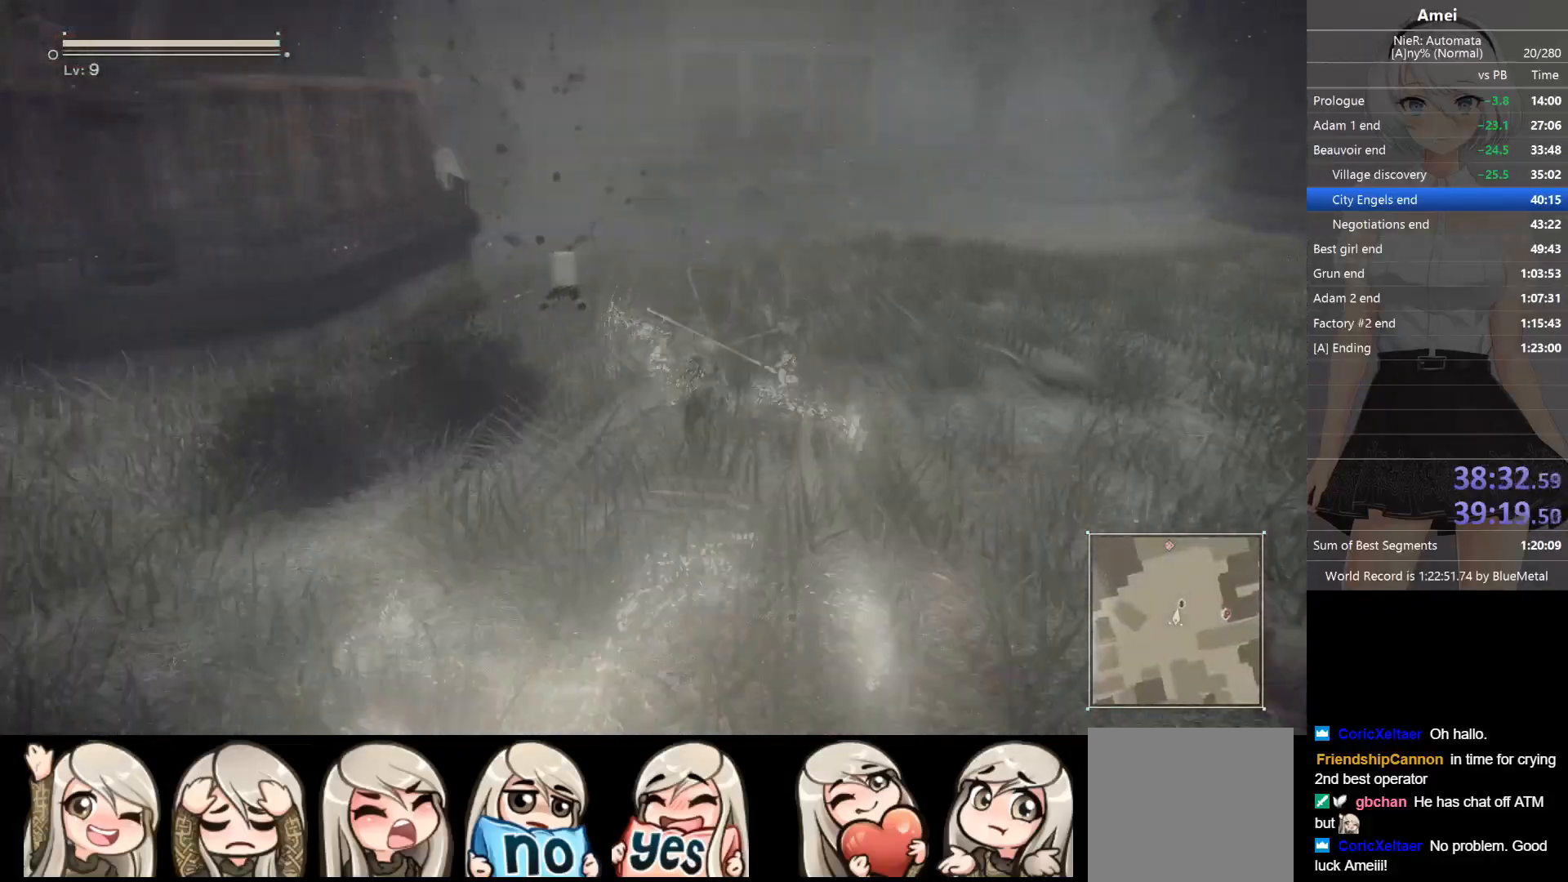
{"buttons": ["Y", "DPAD_LEFT"], "left_stick": "up", "right_stick": "center", "events": [[33, "DPAD_LEFT", "down"], [33, "Y", "down"], [100, "DPAD_LEFT", "up"], [133, "Y", "up"], [467, "DPAD_LEFT", "down"], [467, "Y", "down"]]}
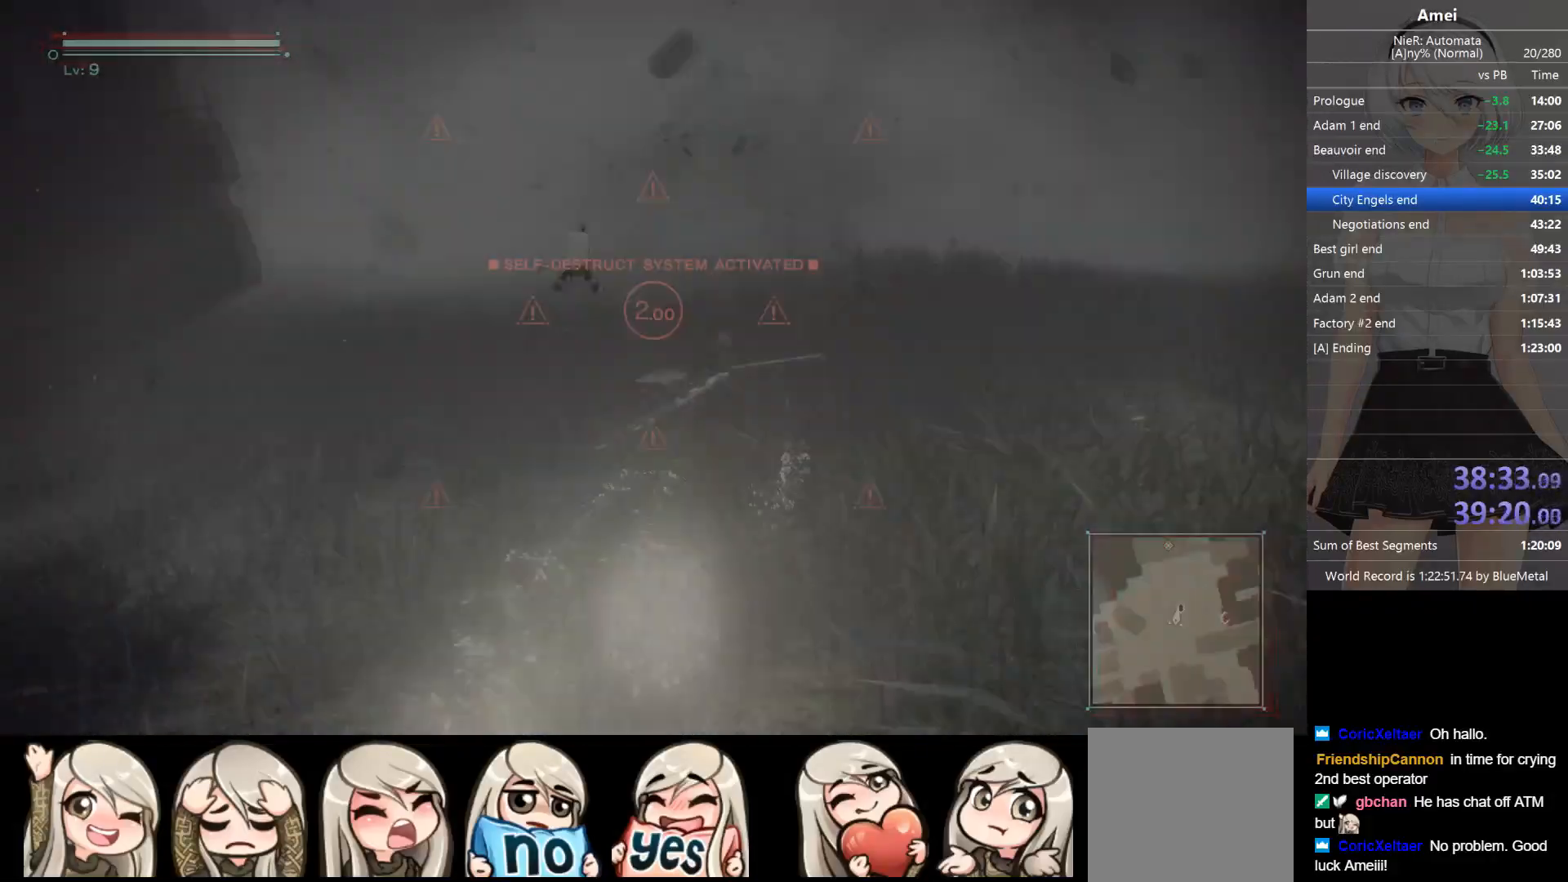
{"buttons": ["Y", "DPAD_LEFT"], "left_stick": "up", "right_stick": "center", "events": [[67, "DPAD_LEFT", "up"], [67, "Y", "up"], [467, "DPAD_LEFT", "down"], [467, "Y", "down"]]}
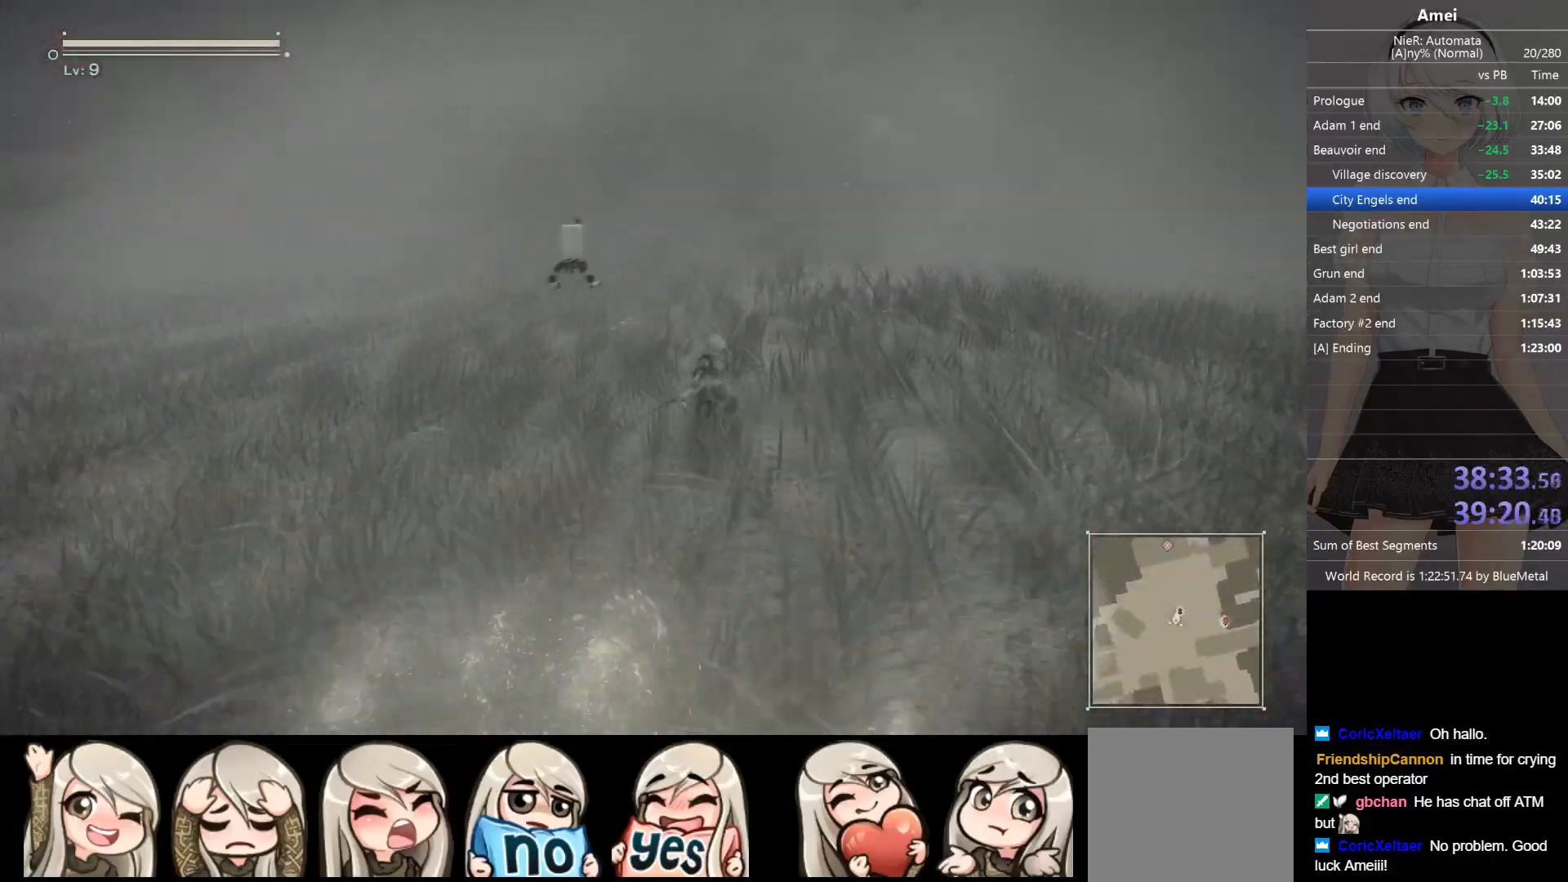
{"buttons": ["Y"], "left_stick": "up", "right_stick": "center", "events": [[101, "DPAD_LEFT", "up"], [101, "Y", "up"], [434, "DPAD_LEFT", "down"], [468, "Y", "down"], [501, "DPAD_LEFT", "up"]]}
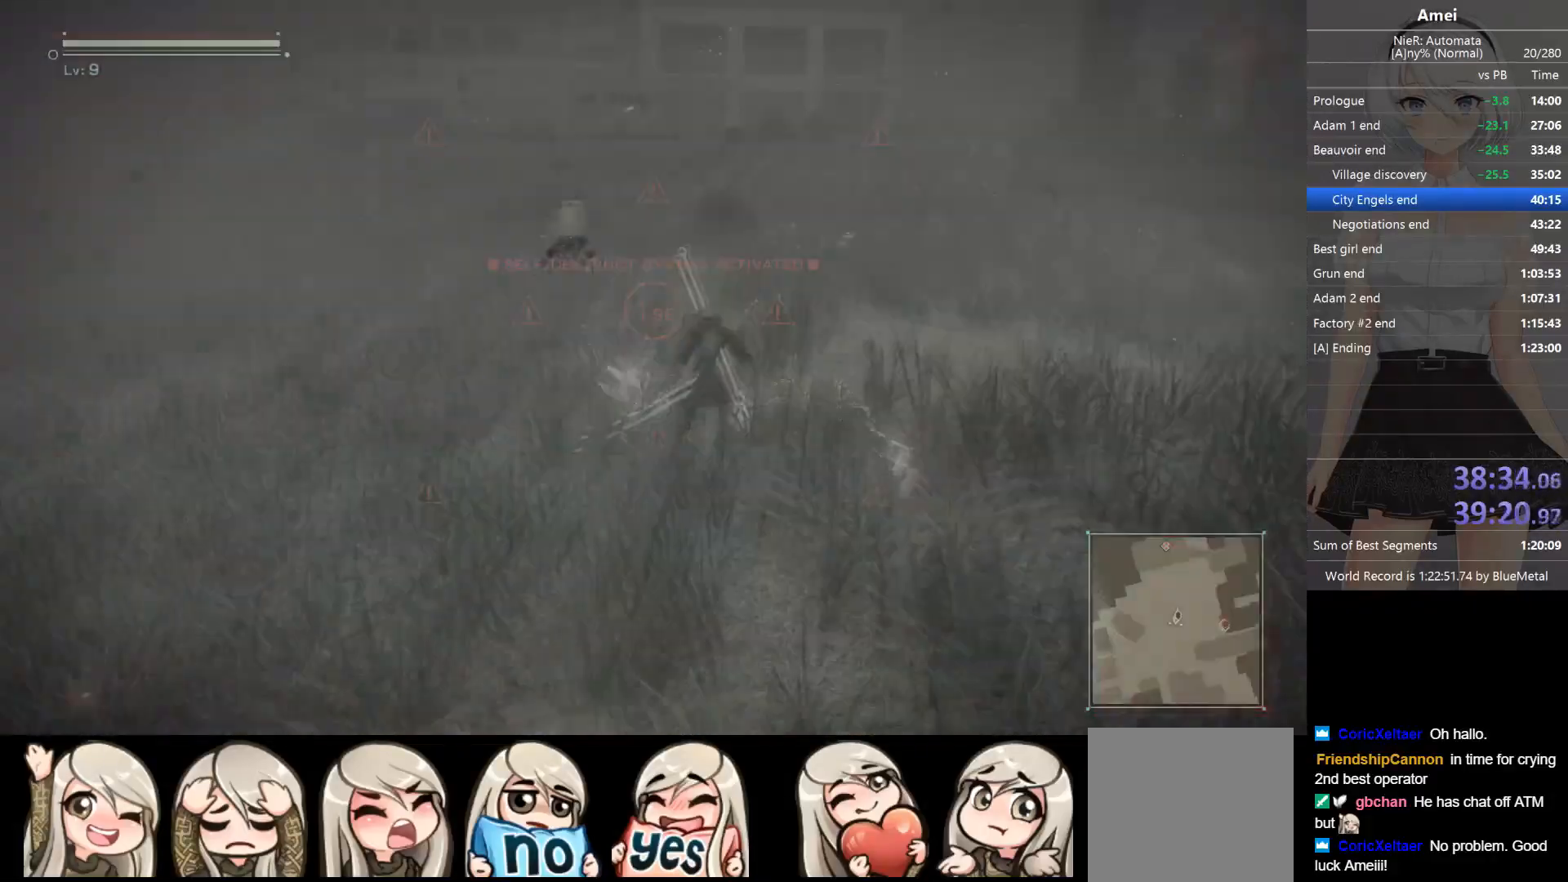
{"buttons": [], "left_stick": "up", "right_stick": "center", "events": [[33, "Y", "up"], [367, "DPAD_LEFT", "down"], [400, "Y", "down"], [467, "DPAD_LEFT", "up"], [467, "Y", "up"]]}
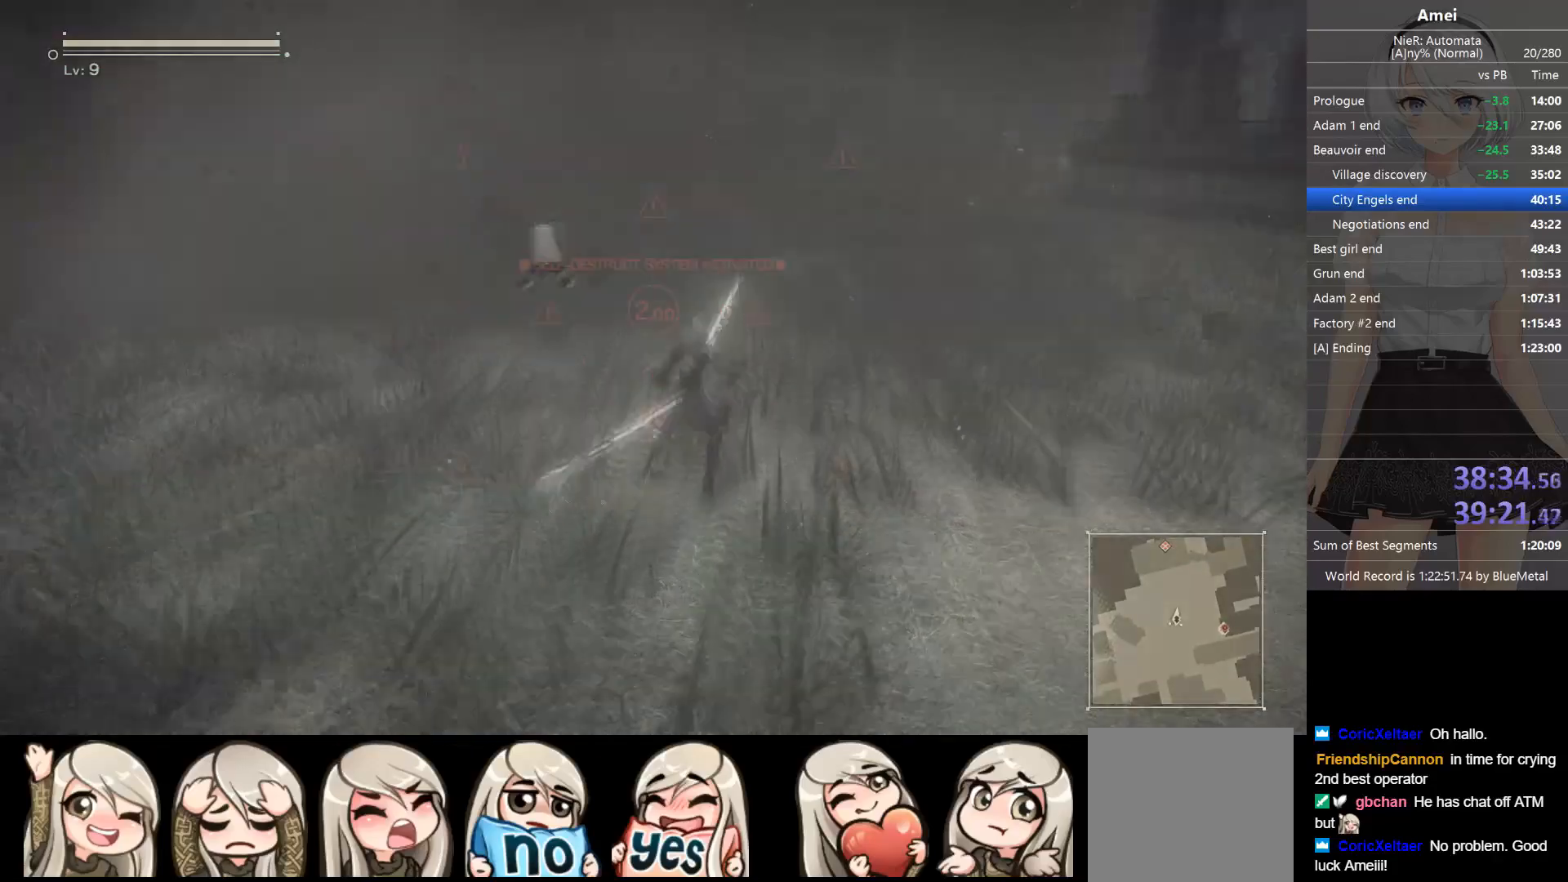
{"buttons": [], "left_stick": "up", "right_stick": "center", "events": [[367, "DPAD_LEFT", "down"], [367, "Y", "down"], [434, "DPAD_LEFT", "up"], [434, "Y", "up"]]}
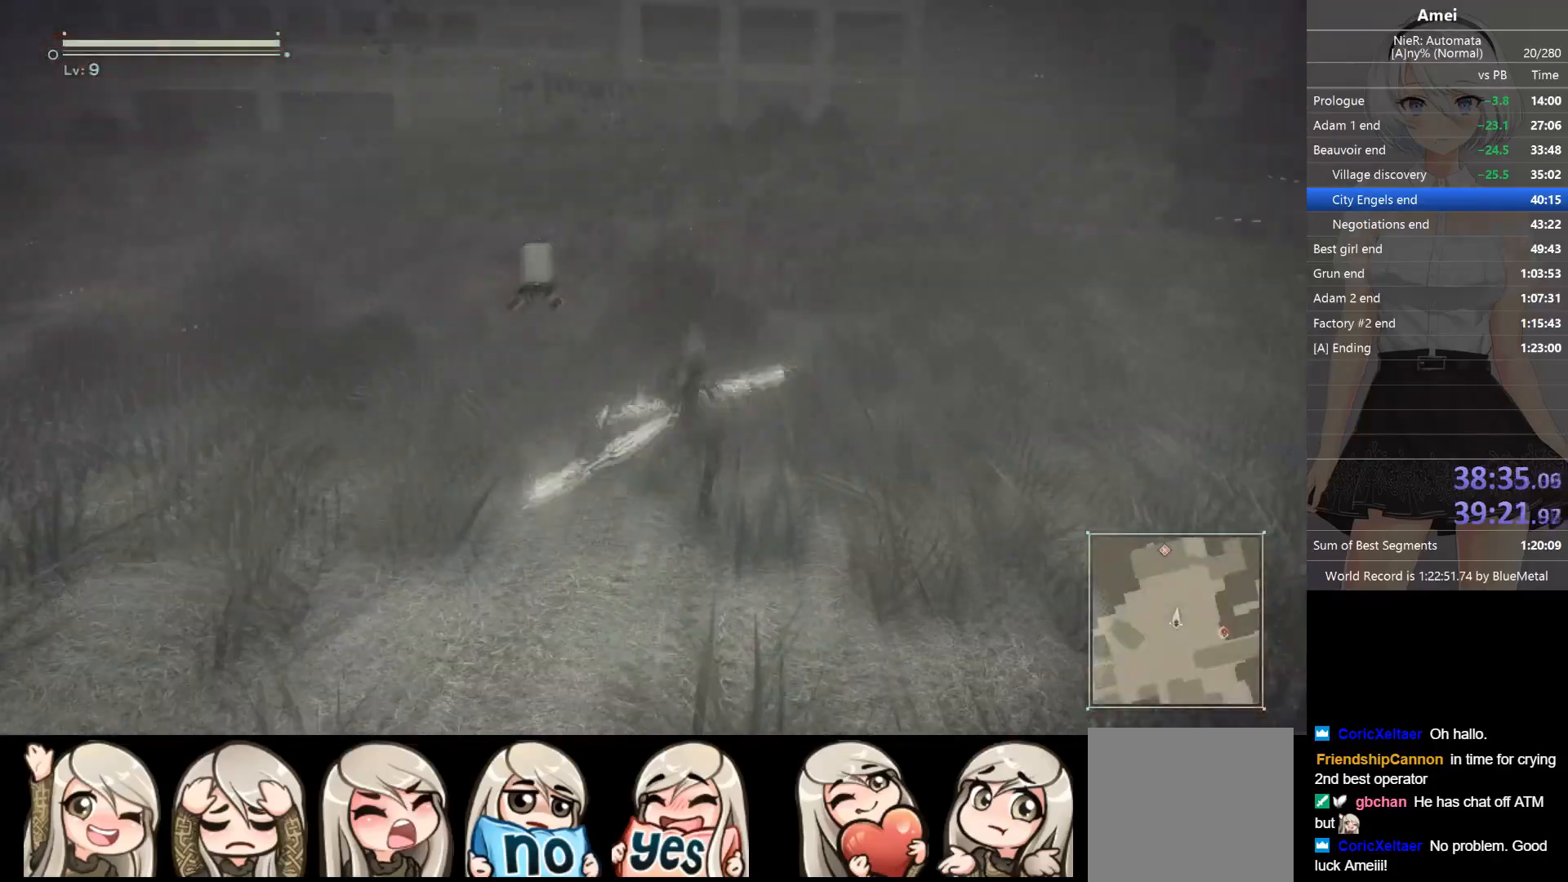
{"buttons": [], "left_stick": "up", "right_stick": "center", "events": [[300, "DPAD_LEFT", "down"], [334, "Y", "down"], [400, "DPAD_LEFT", "up"], [400, "Y", "up"]]}